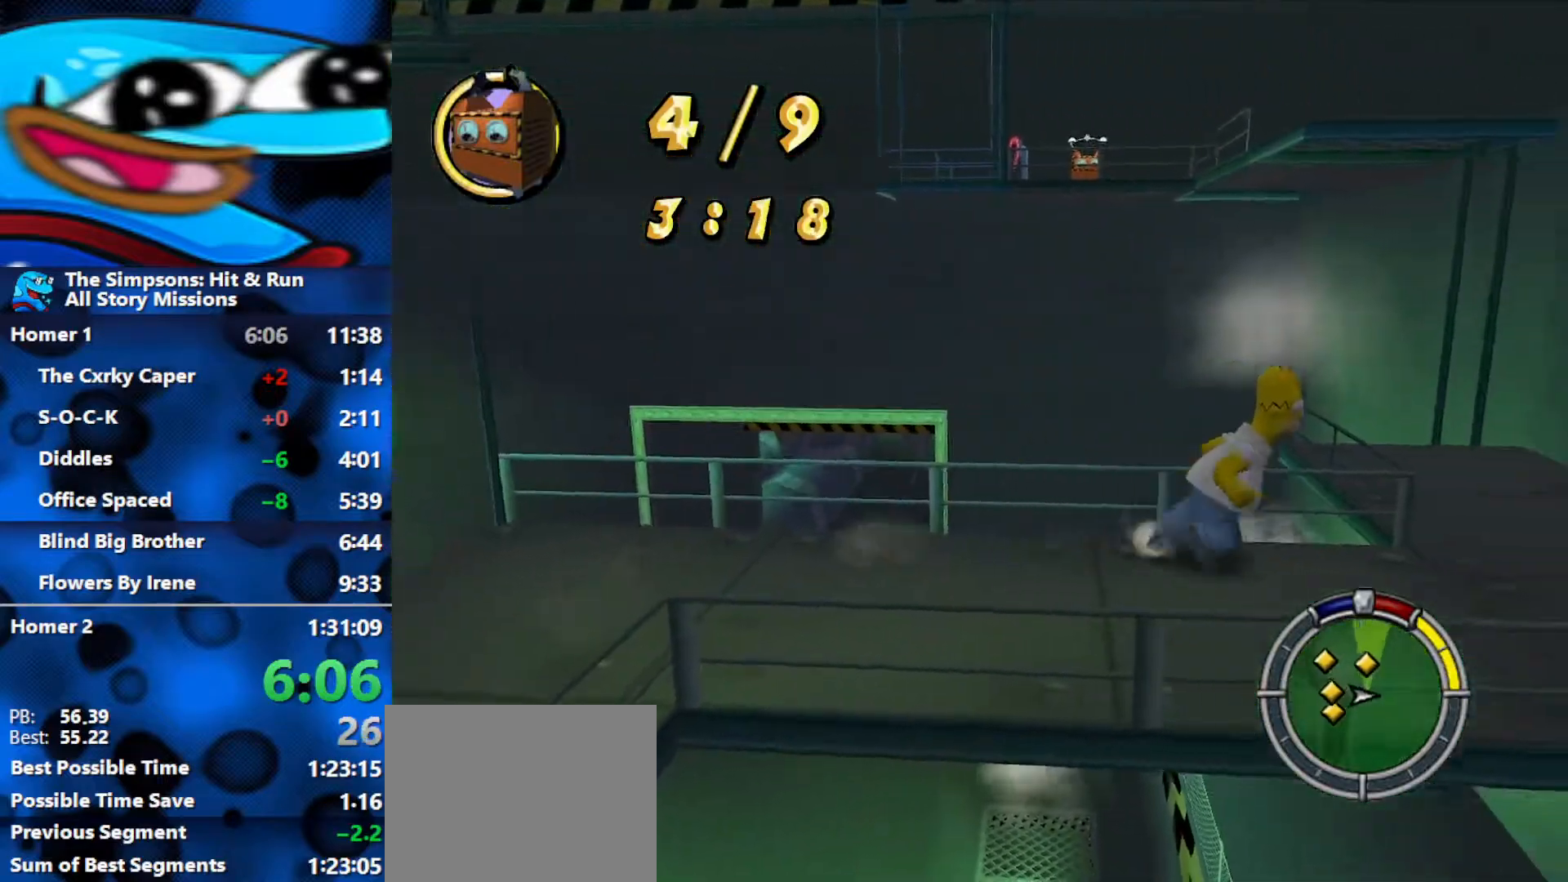
Gameplay with a controller (Xbox layout); each line is a JSON object with the inputs held at the frame after it. "events" lists button and stick changes between this image and that frame as [ms after this image, input, new state], when the widget could be followed in between.
{"buttons": ["B"], "left_stick": "left", "right_stick": "center", "events": [[150, "left_stick", "up-right"], [367, "left_stick", "up-left"], [433, "left_stick", "left"]]}
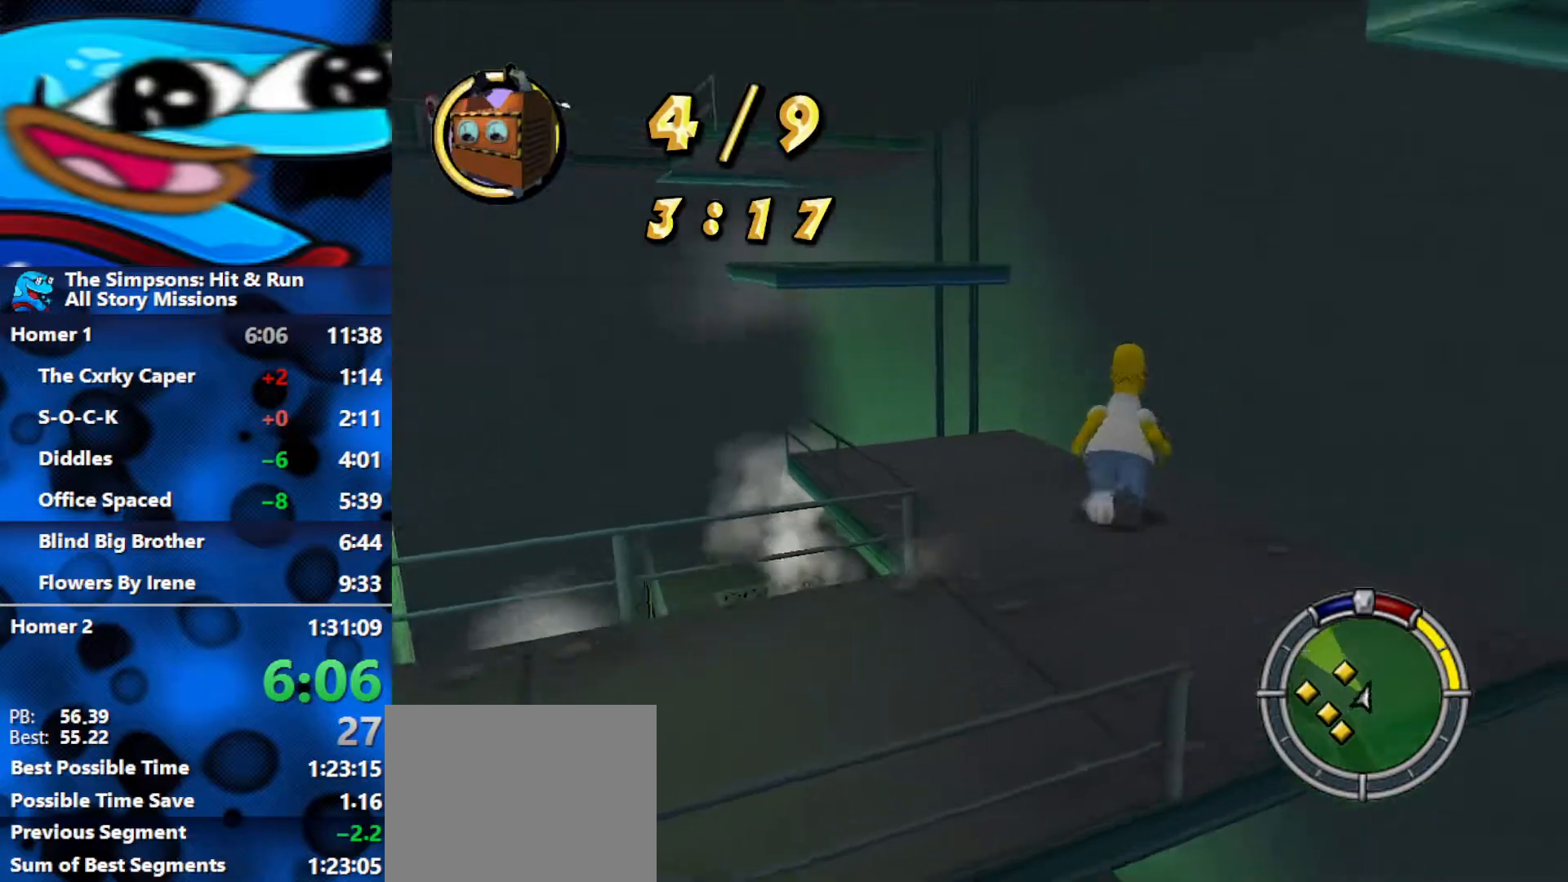
{"buttons": ["B"], "left_stick": "up-left", "right_stick": "center", "events": [[267, "left_stick", "up-left"]]}
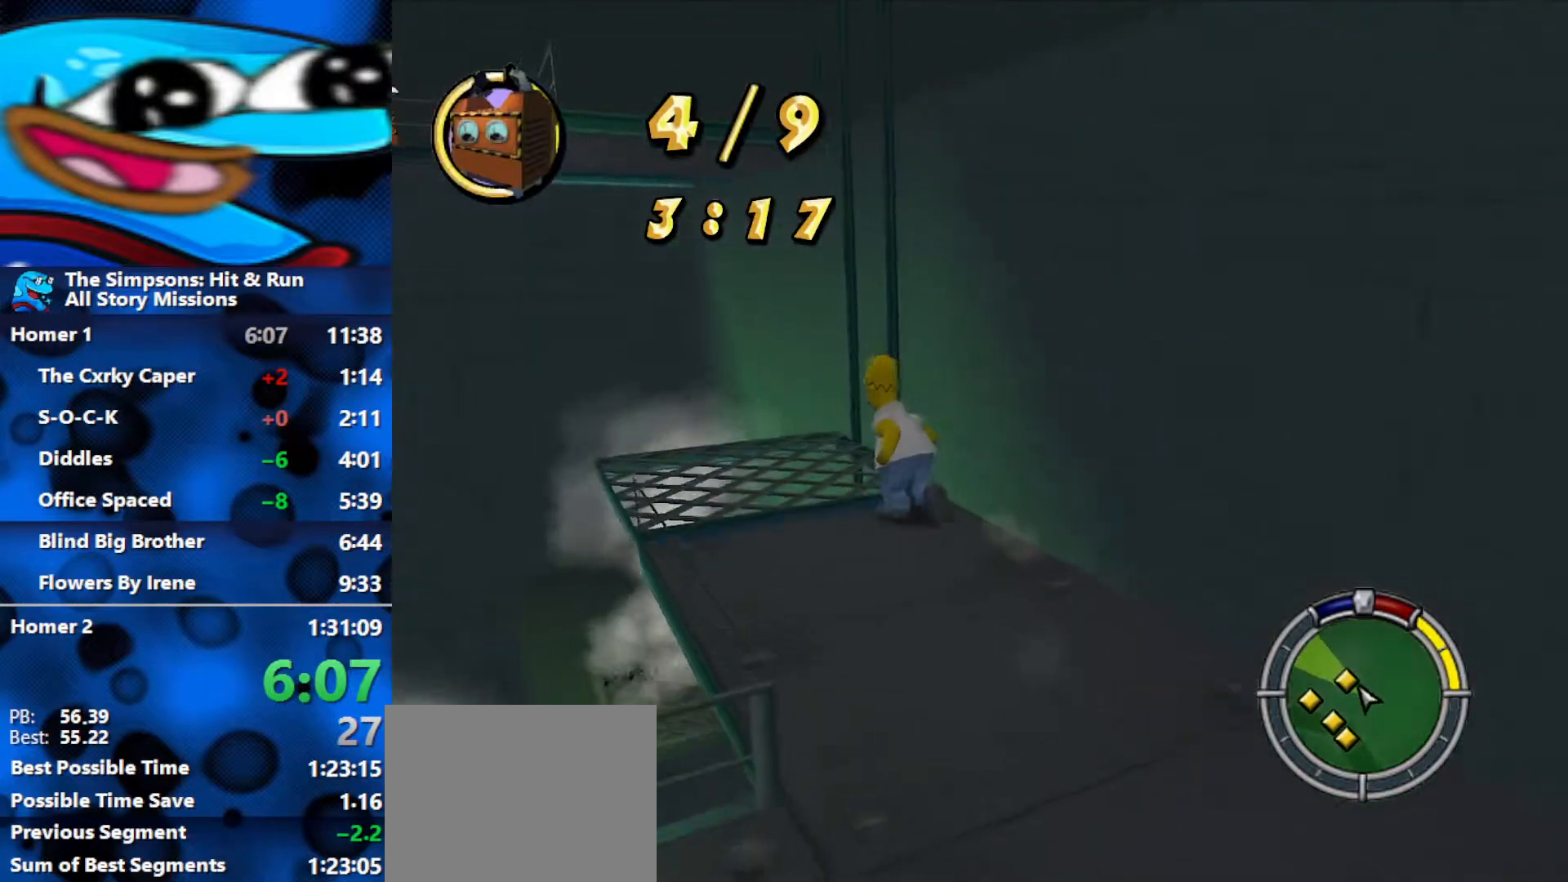
{"buttons": [], "left_stick": "center", "right_stick": "center", "events": [[117, "B", "up"], [267, "left_stick", "center"]]}
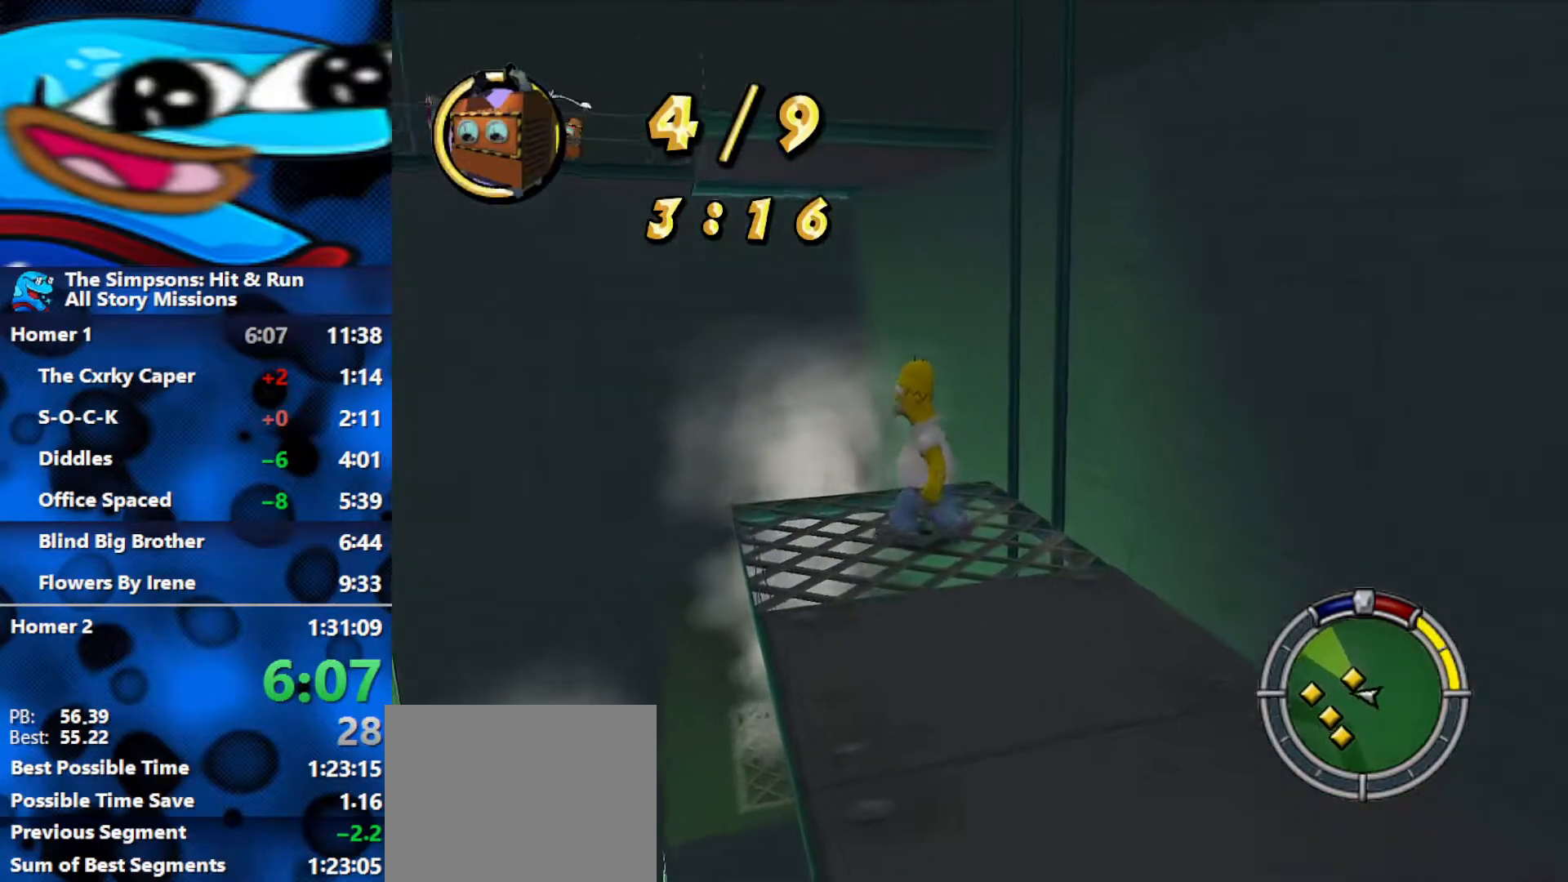
{"buttons": [], "left_stick": "center", "right_stick": "center", "events": [[33, "left_stick", "up-left"], [183, "left_stick", "center"]]}
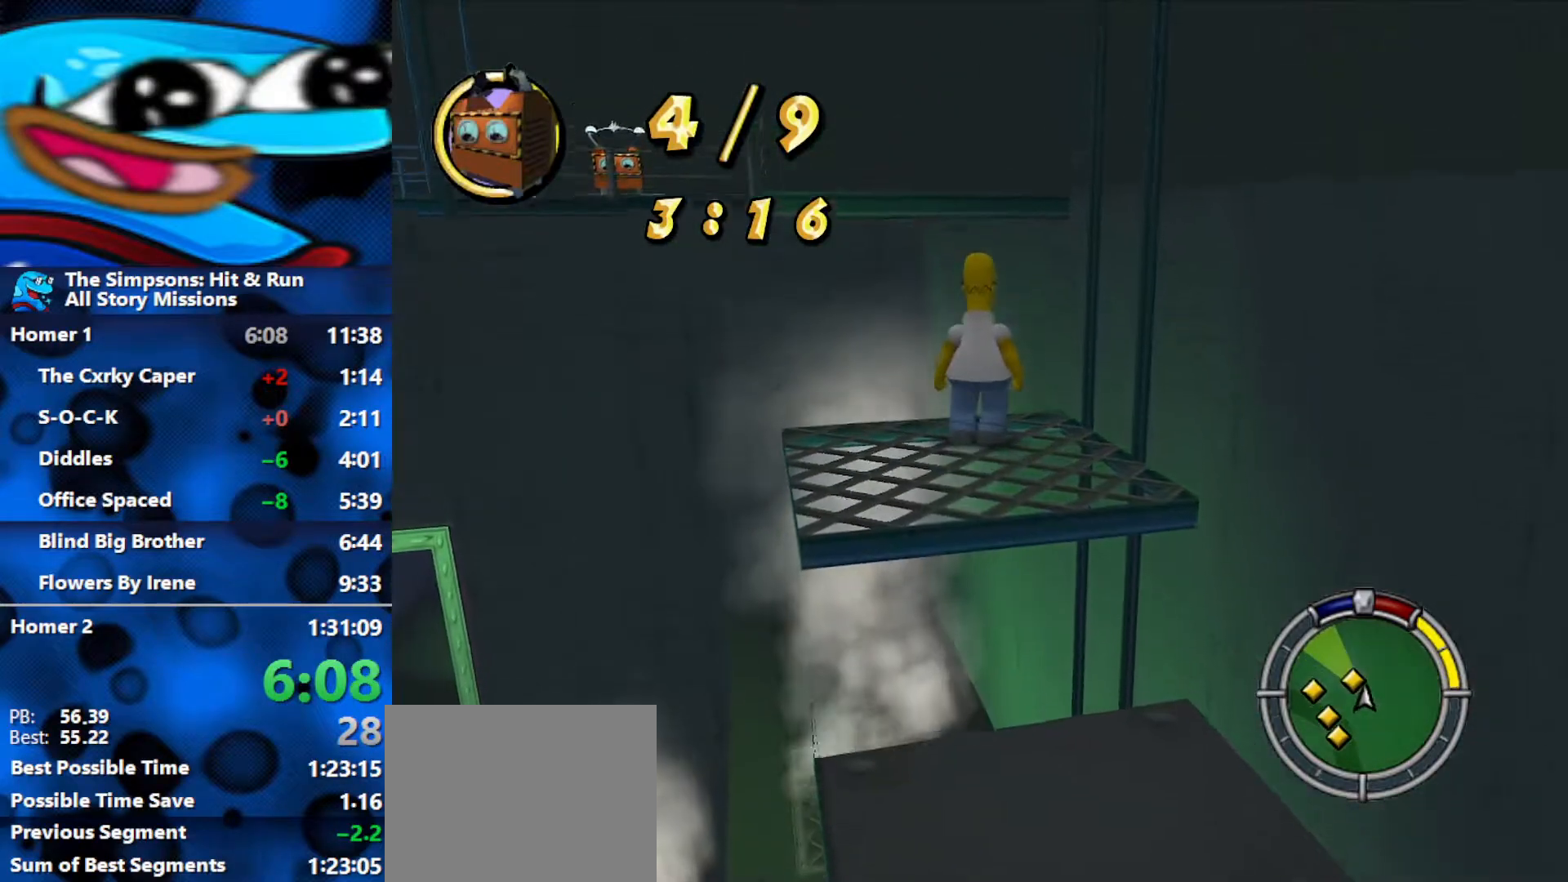
{"buttons": ["B"], "left_stick": "up-left", "right_stick": "center", "events": [[300, "left_stick", "up-left"], [400, "B", "down"]]}
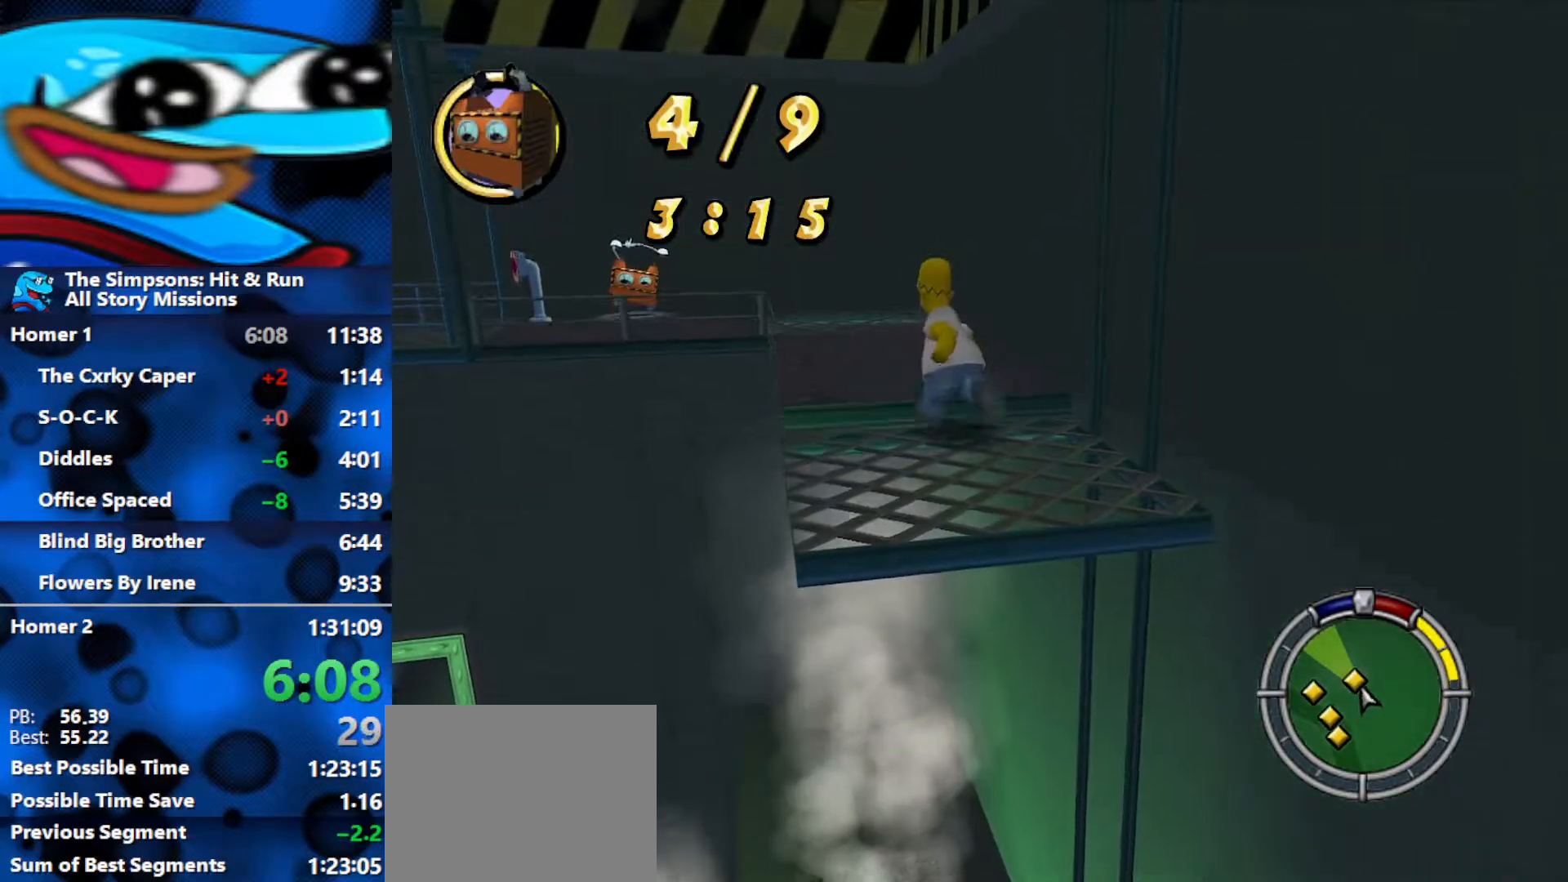
{"buttons": ["B"], "left_stick": "up-left", "right_stick": "center", "events": []}
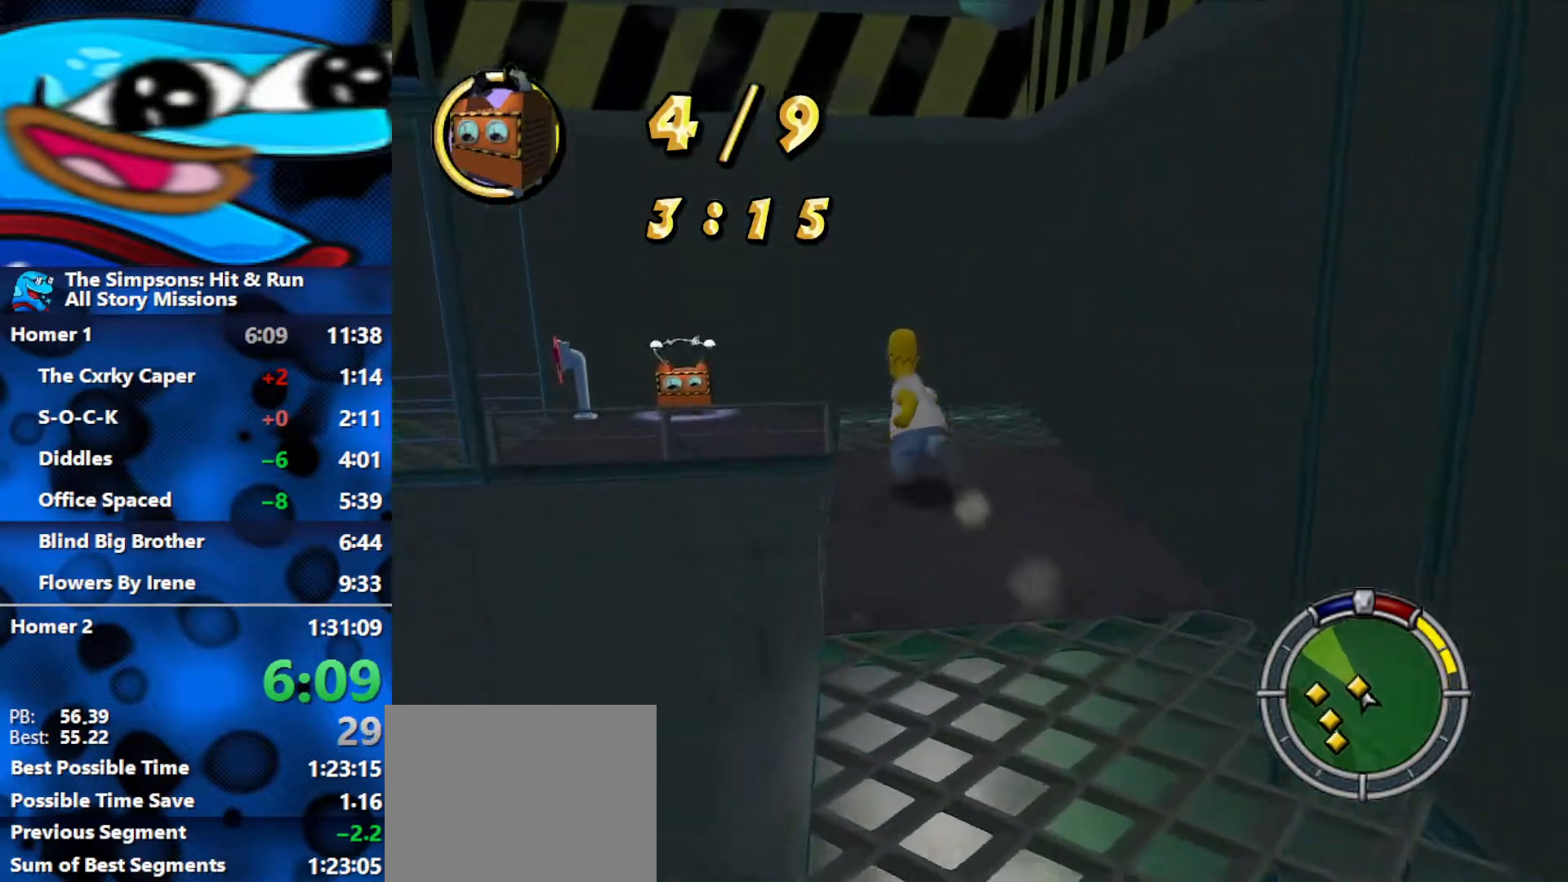
{"buttons": [], "left_stick": "up-left", "right_stick": "center", "events": [[217, "A", "down"], [233, "B", "up"], [350, "A", "up"]]}
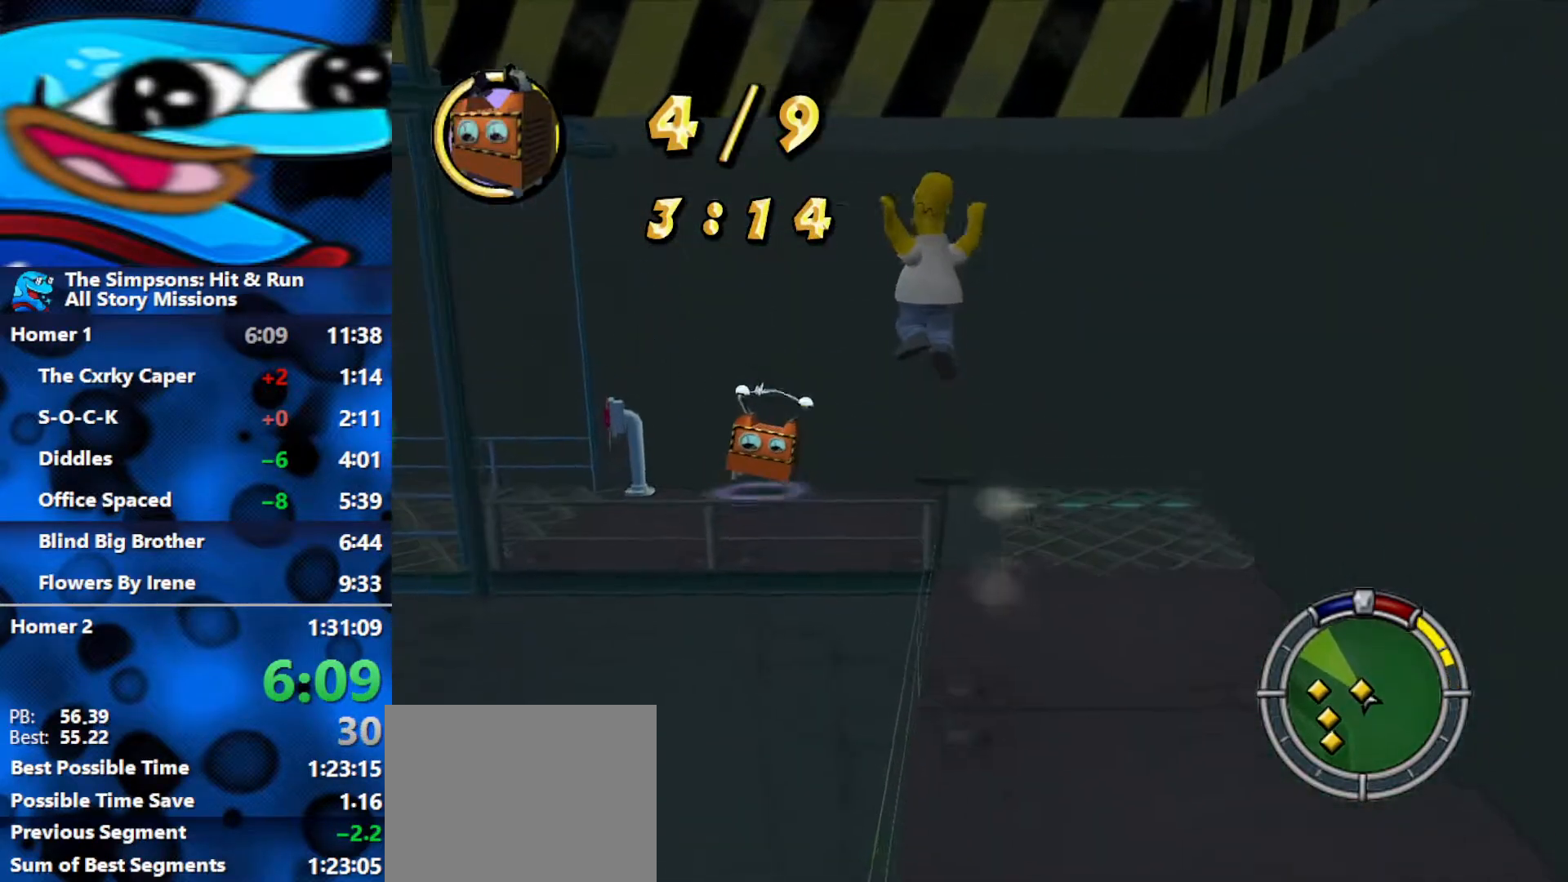
{"buttons": [], "left_stick": "up-left", "right_stick": "center", "events": [[317, "A", "down"], [417, "A", "up"]]}
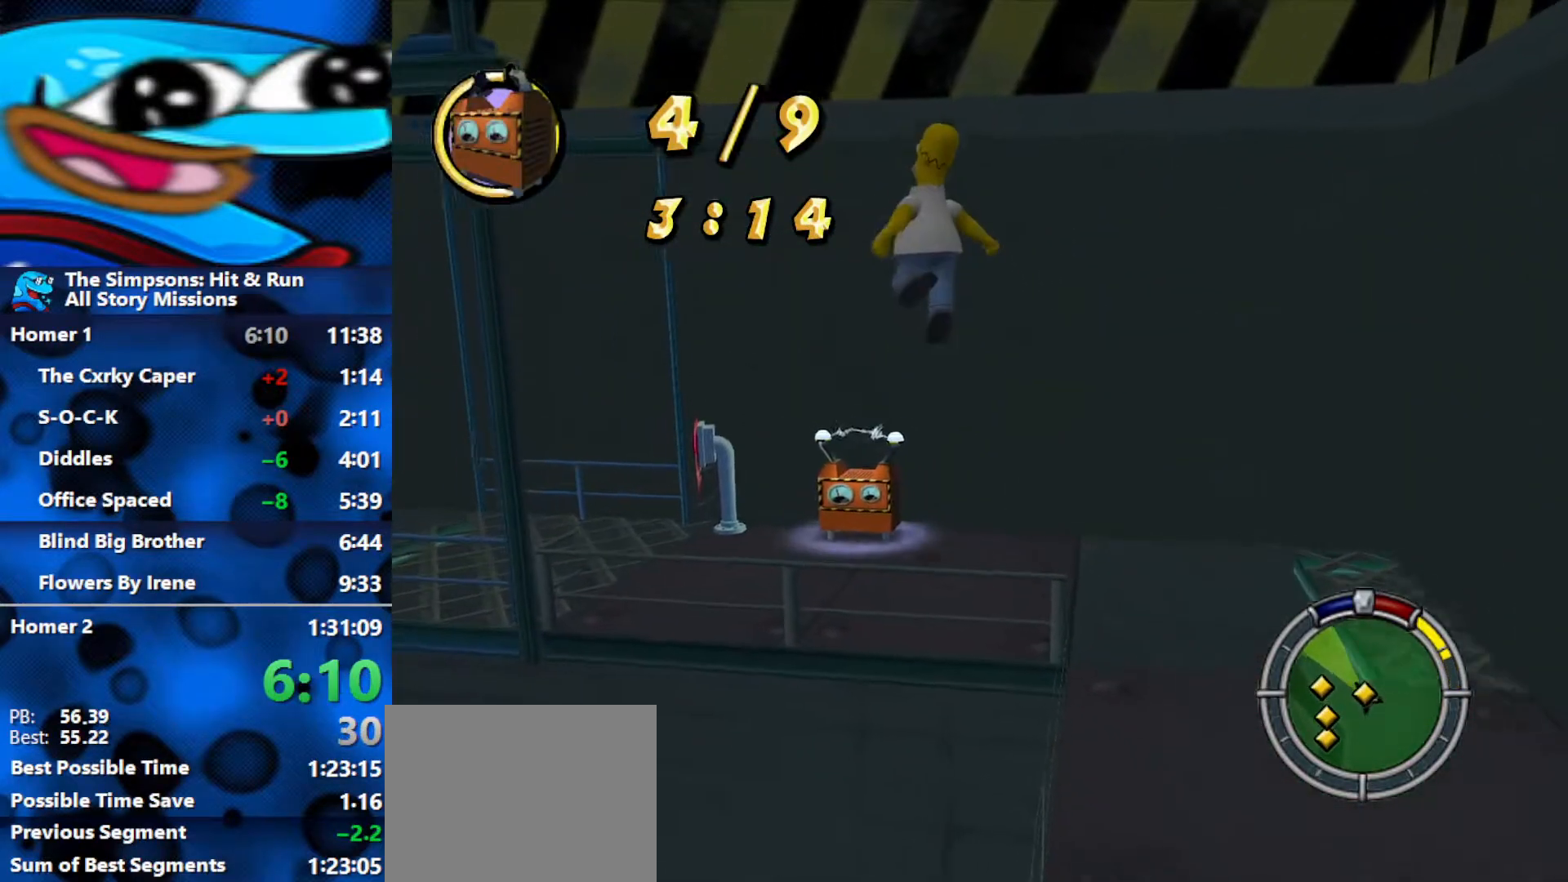
{"buttons": [], "left_stick": "left", "right_stick": "center", "events": [[17, "left_stick", "left"], [167, "X", "down"], [217, "X", "up"], [283, "X", "down"], [350, "X", "up"]]}
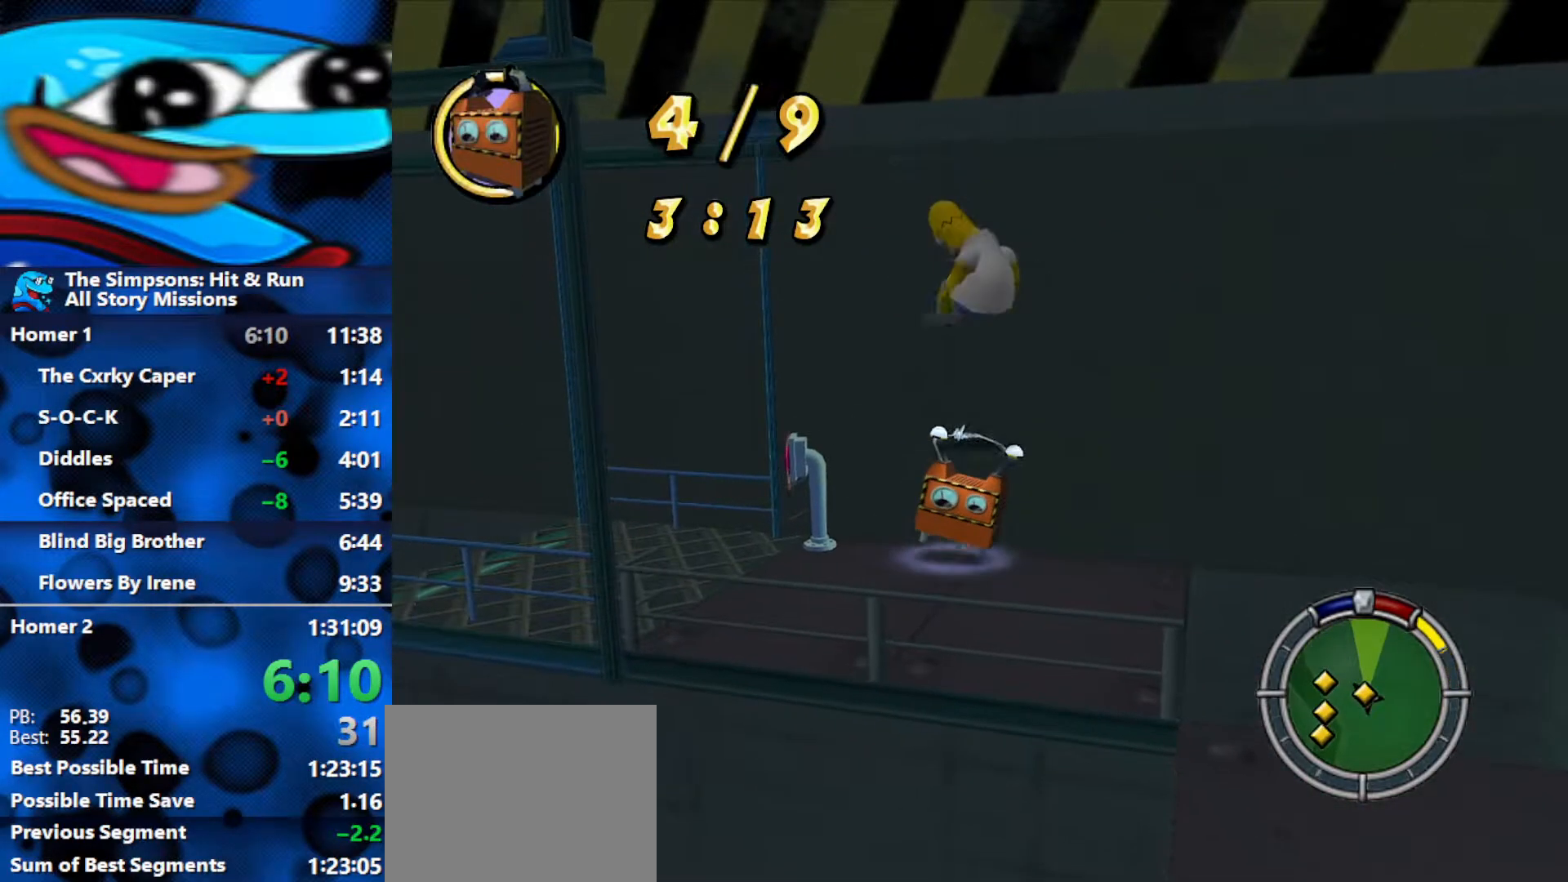
{"buttons": [], "left_stick": "up-left", "right_stick": "center", "events": [[33, "B", "down"], [467, "B", "up"], [500, "left_stick", "up-left"]]}
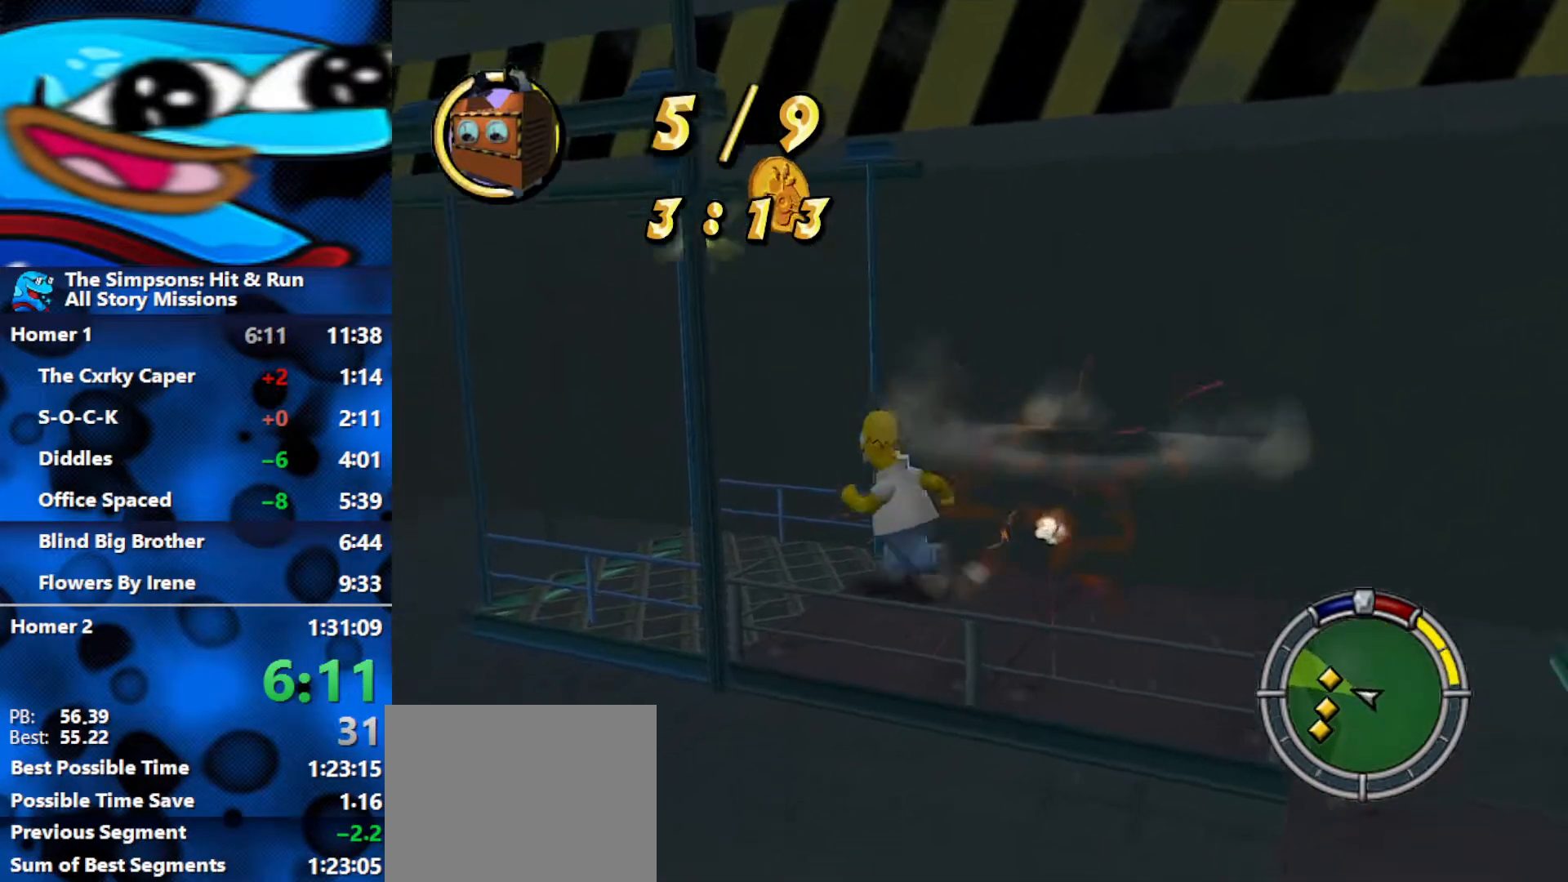
{"buttons": [], "left_stick": "center", "right_stick": "center", "events": [[50, "Y", "down"], [133, "Y", "up"], [200, "Y", "down"], [267, "Y", "up"], [300, "left_stick", "up"], [317, "Y", "down"], [367, "Y", "up"], [417, "left_stick", "center"], [433, "Y", "down"], [500, "Y", "up"]]}
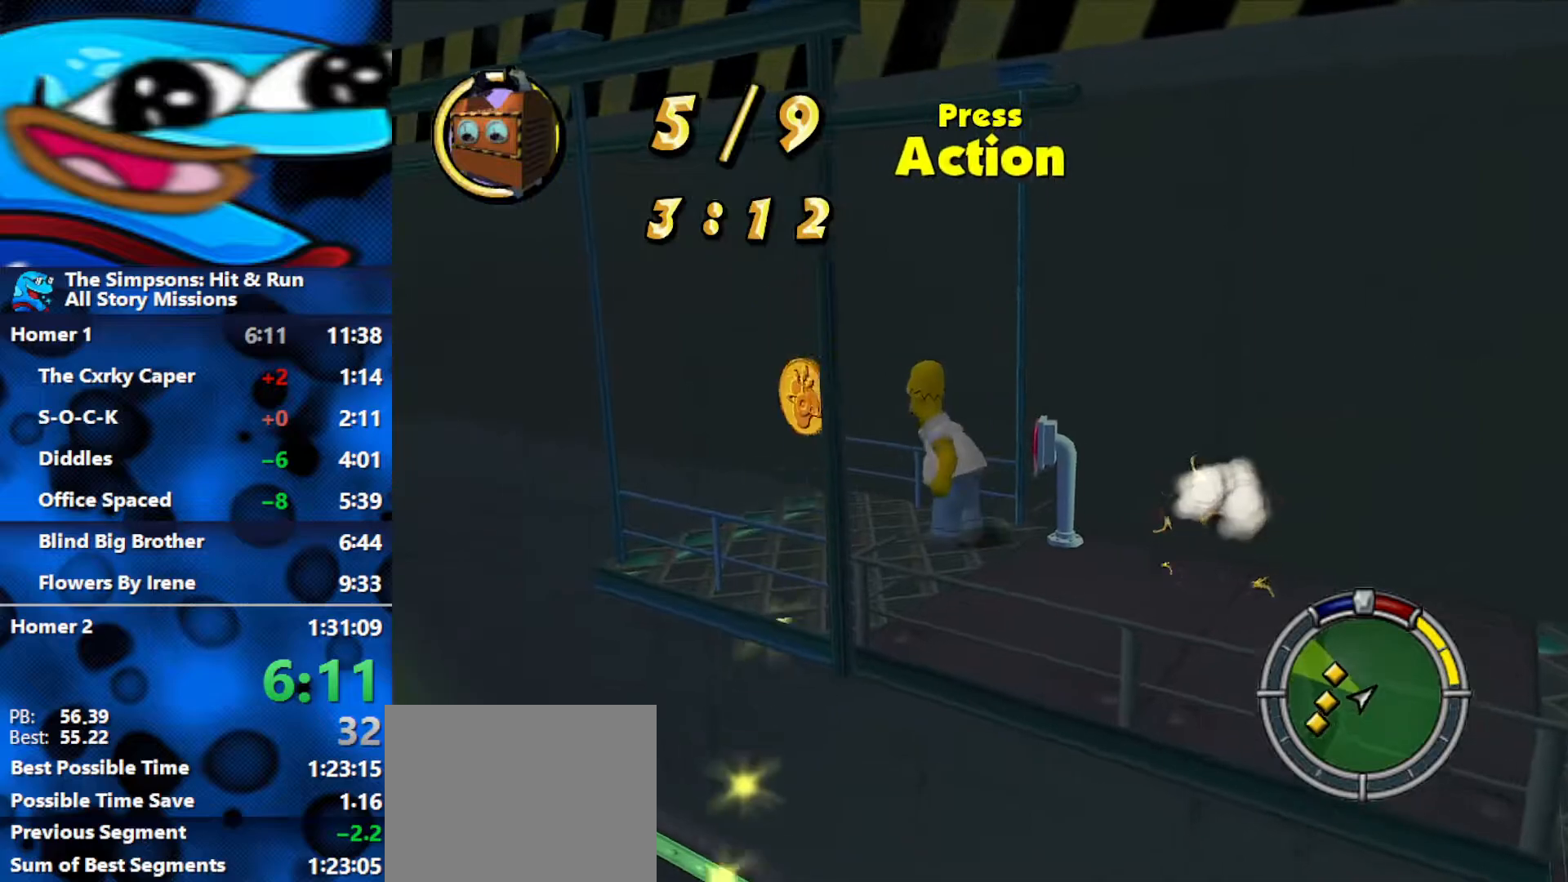
{"buttons": [], "left_stick": "center", "right_stick": "center", "events": [[250, "left_stick", "left"], [417, "left_stick", "center"]]}
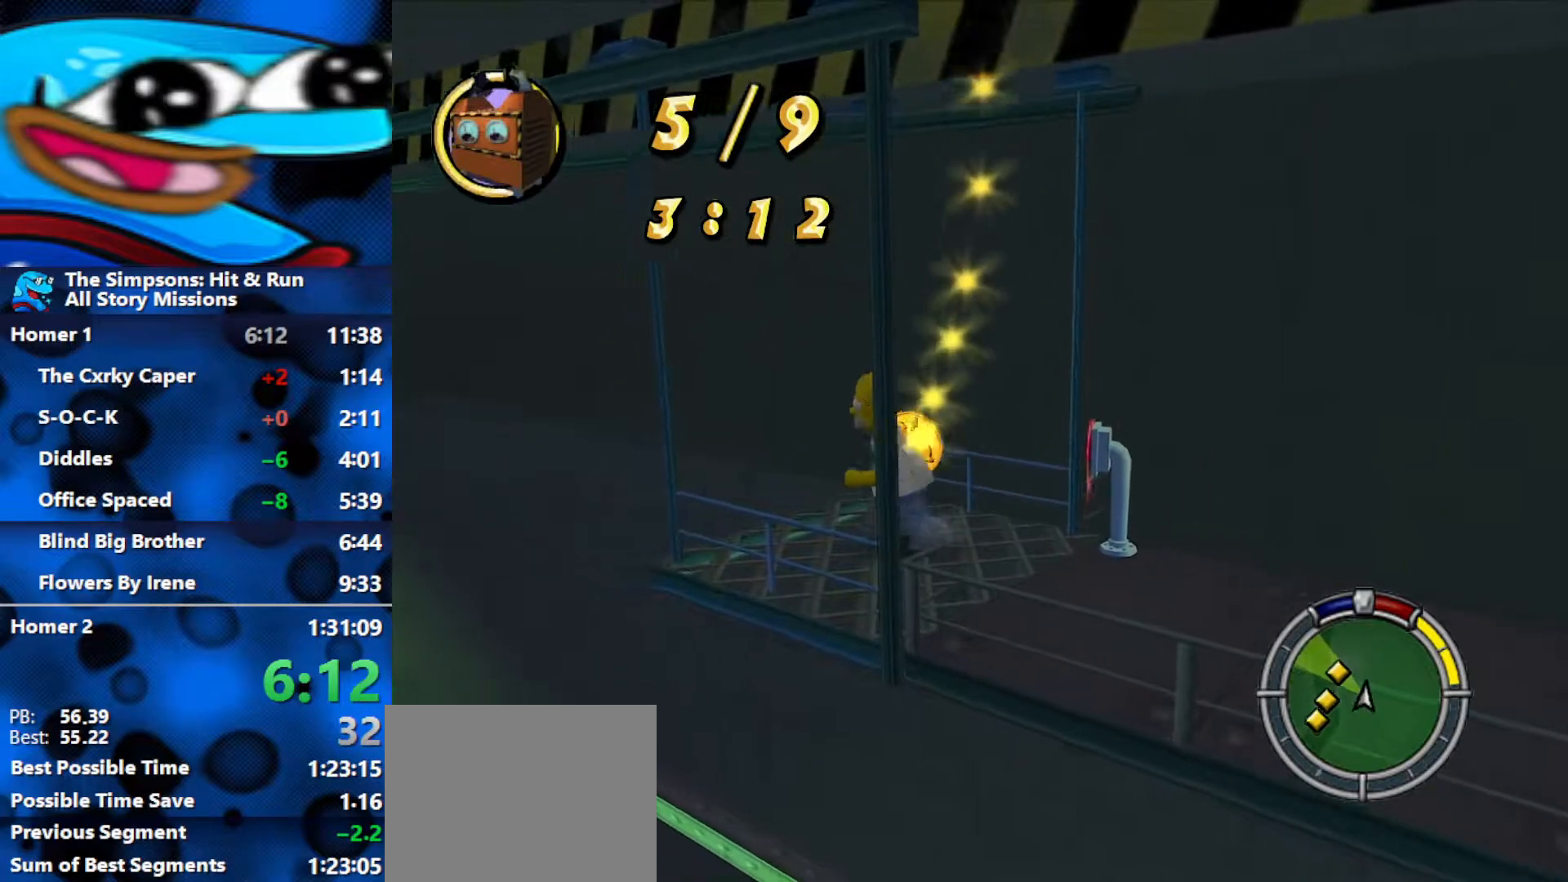
{"buttons": [], "left_stick": "center", "right_stick": "up", "events": [[50, "right_stick", "up"]]}
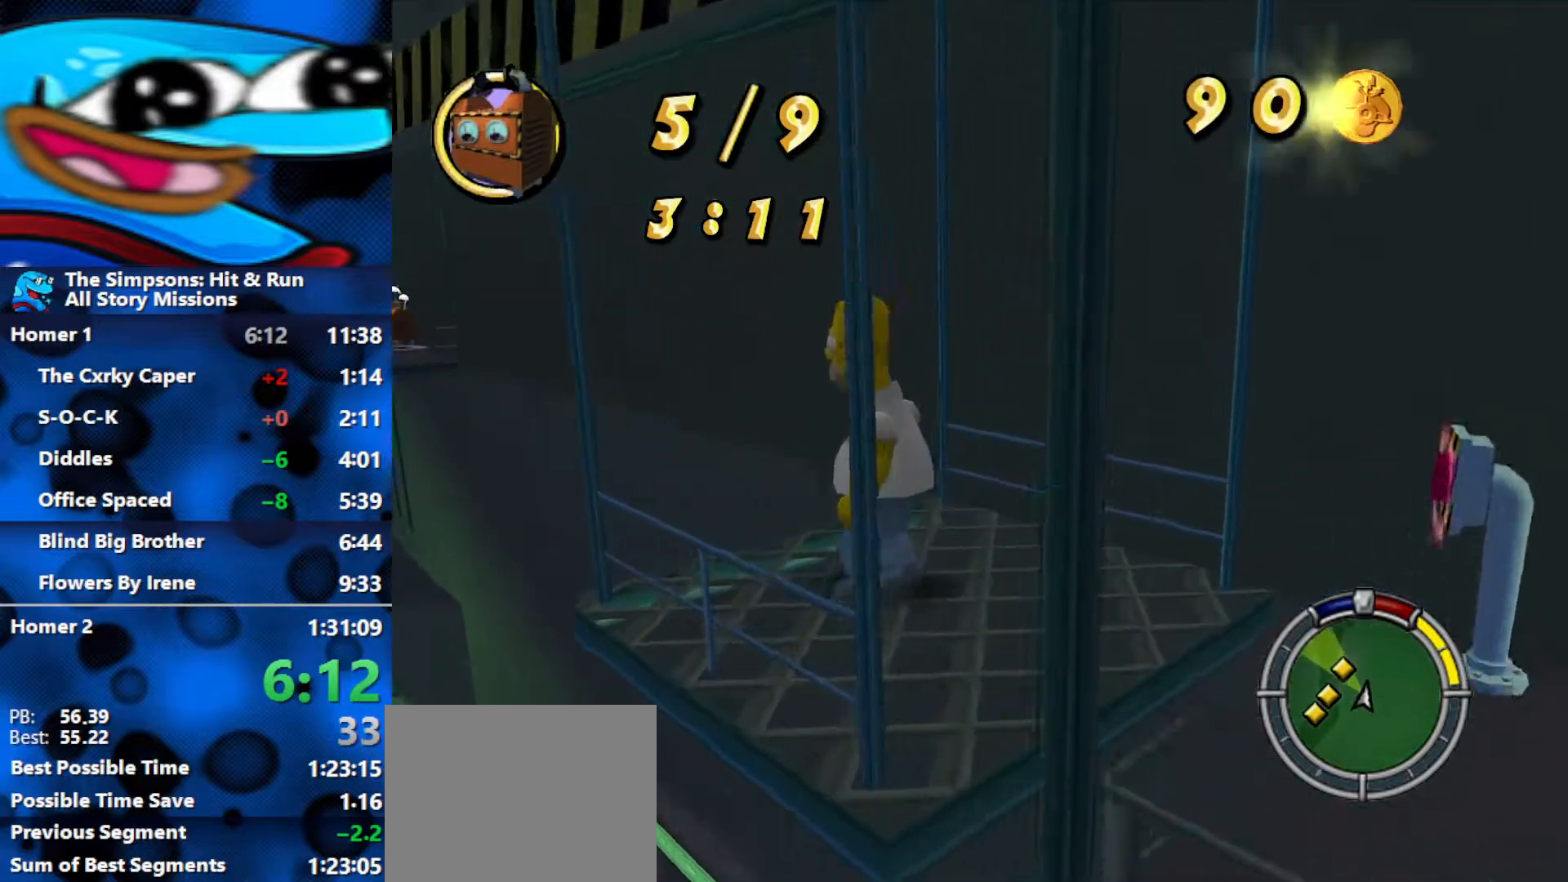
{"buttons": [], "left_stick": "center", "right_stick": "up", "events": []}
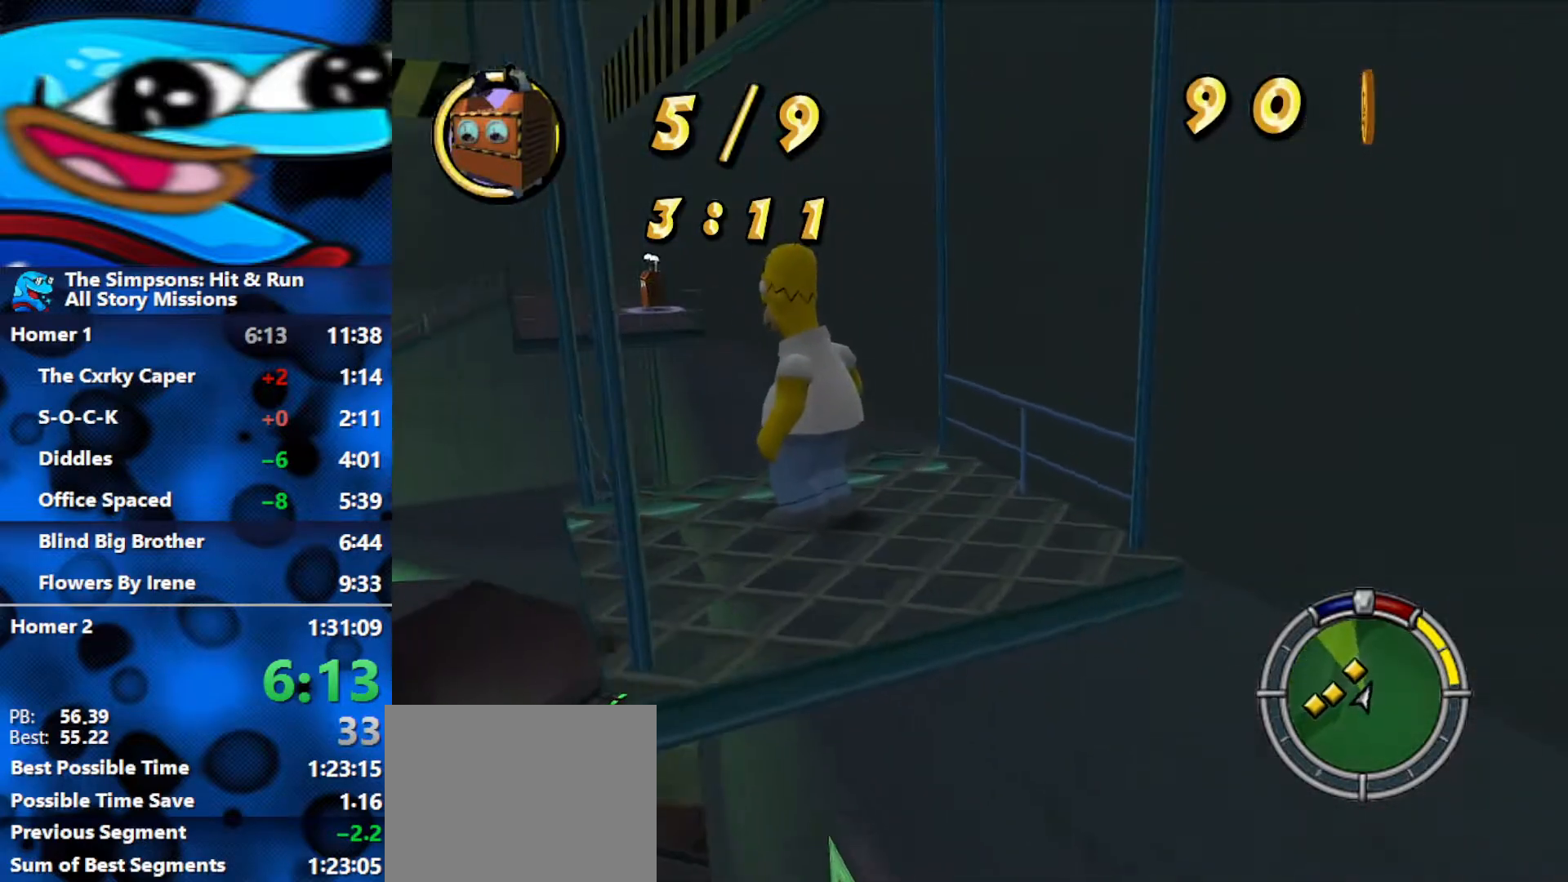
{"buttons": [], "left_stick": "center", "right_stick": "up", "events": []}
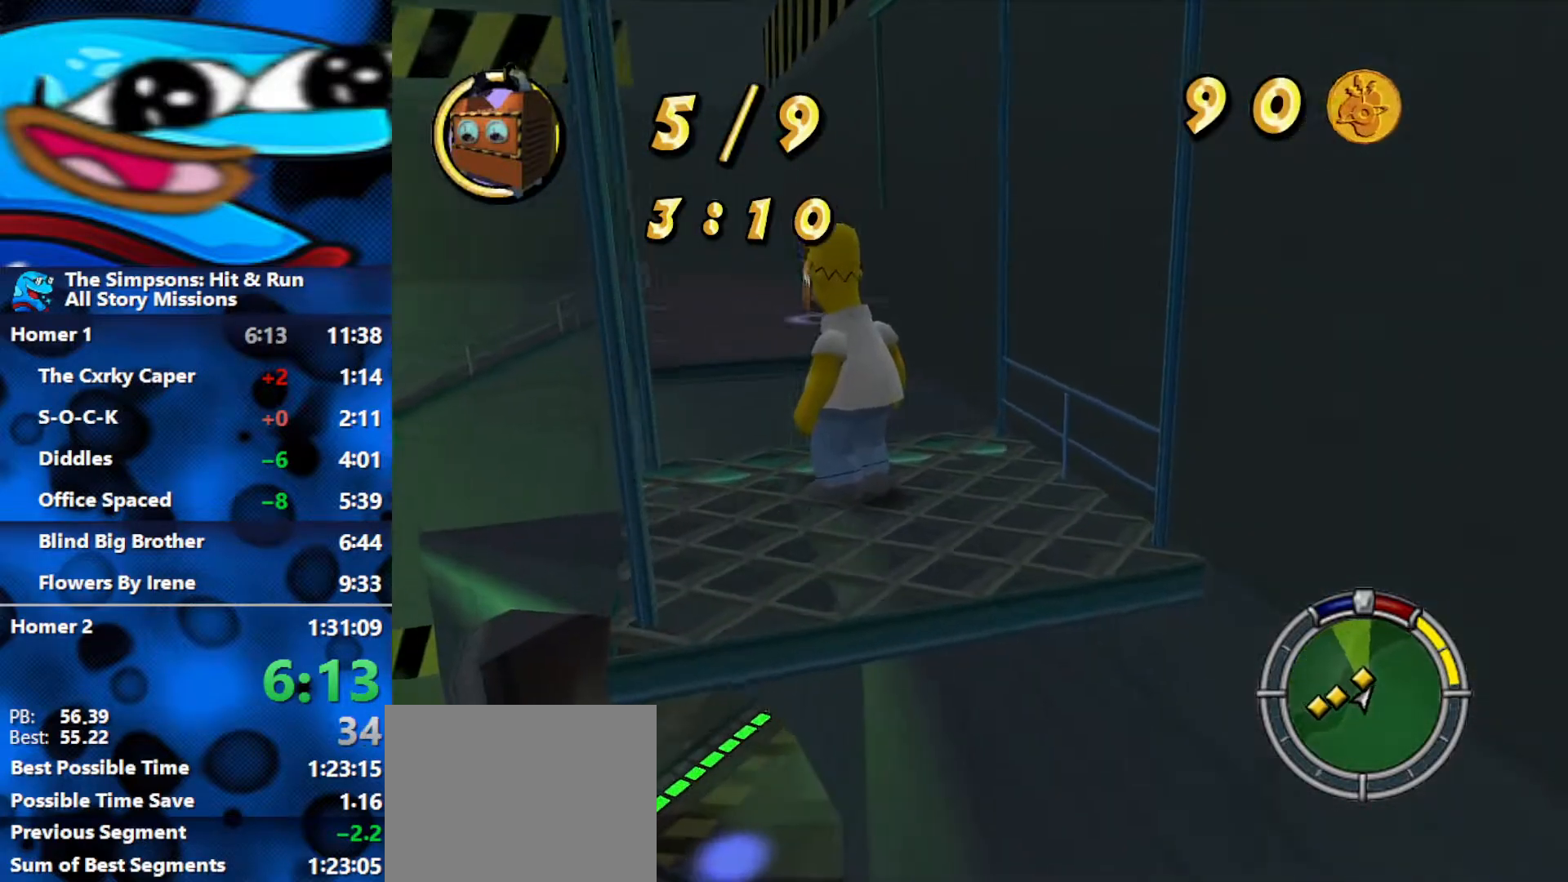
{"buttons": ["B"], "left_stick": "up", "right_stick": "center", "events": [[117, "right_stick", "center"], [183, "left_stick", "up"], [400, "B", "down"]]}
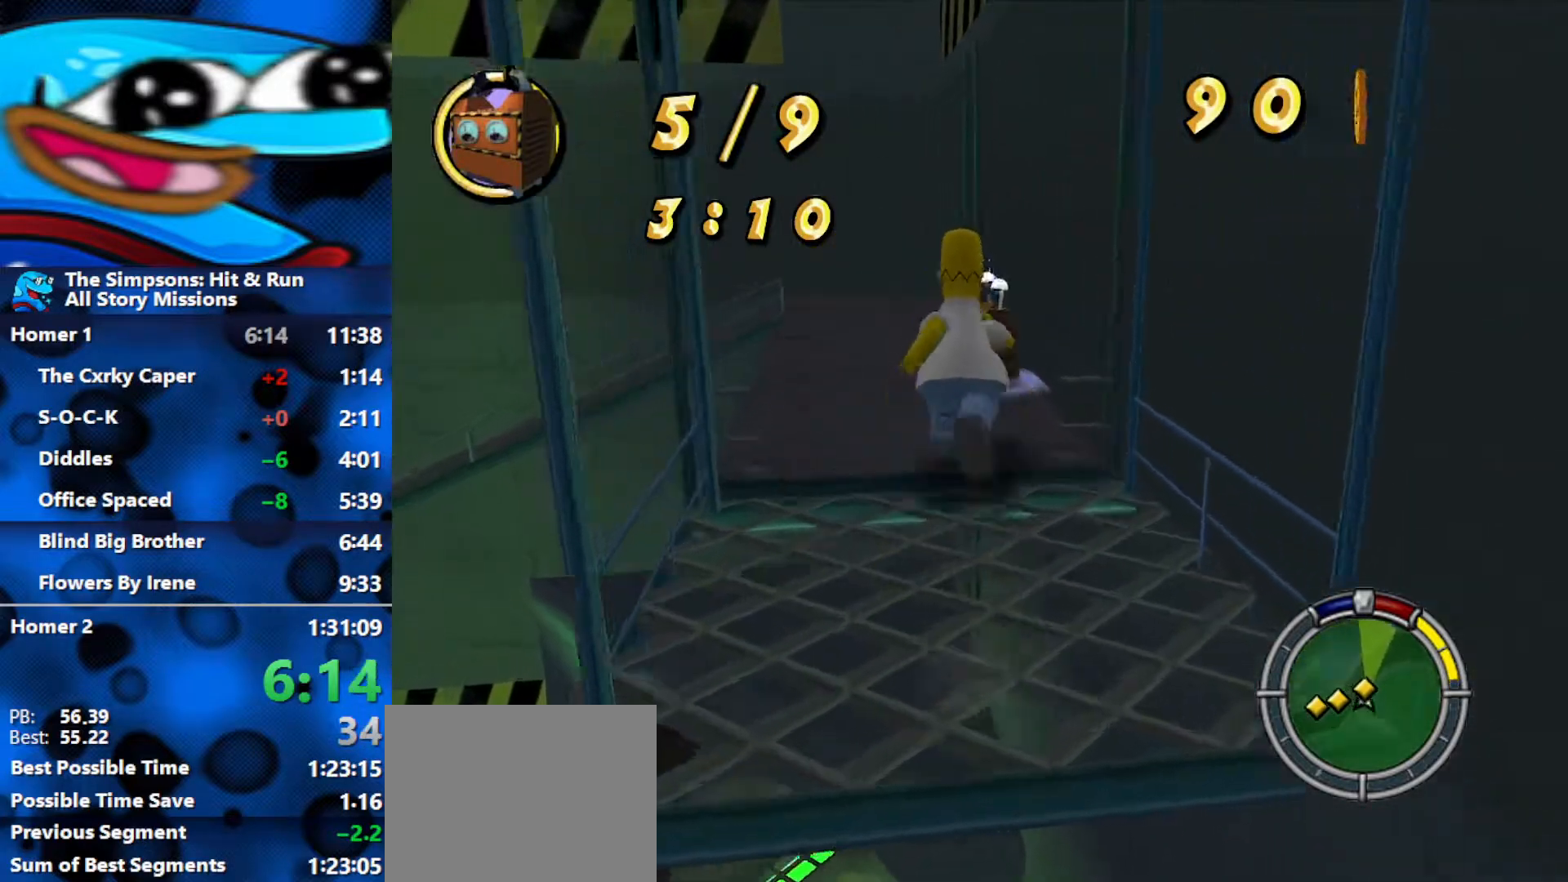
{"buttons": ["X"], "left_stick": "up", "right_stick": "center", "events": [[167, "B", "up"], [250, "A", "down"], [383, "A", "up"], [450, "X", "down"]]}
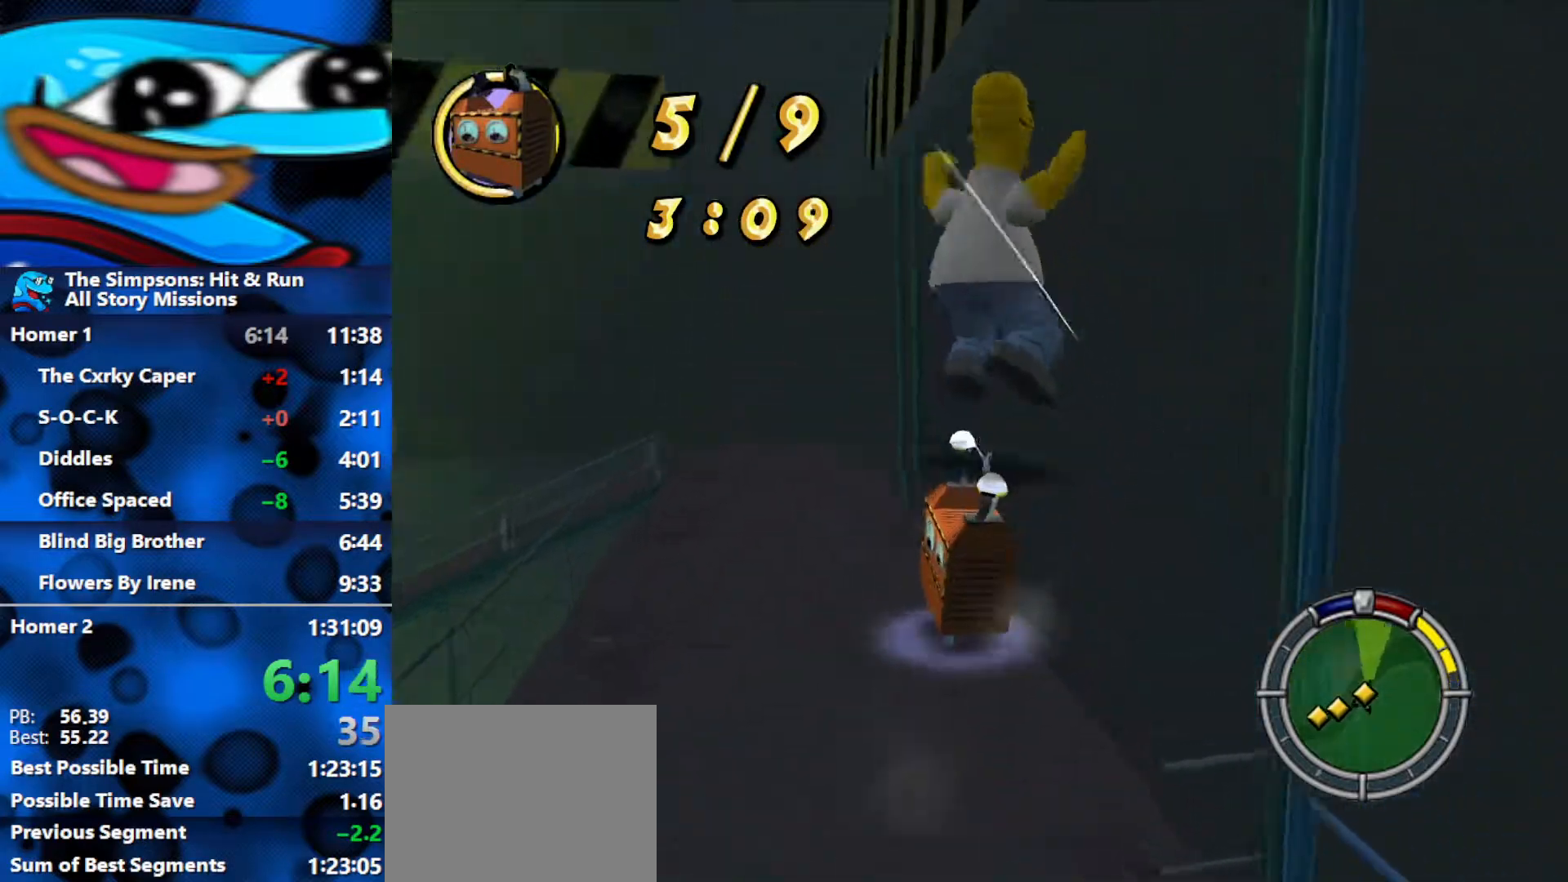
{"buttons": [], "left_stick": "up", "right_stick": "center", "events": [[33, "X", "up"], [100, "X", "down"], [167, "X", "up"], [183, "left_stick", "right"], [217, "X", "down"], [250, "X", "up"], [350, "X", "down"], [383, "X", "up"], [450, "X", "down"], [467, "left_stick", "up"], [500, "X", "up"]]}
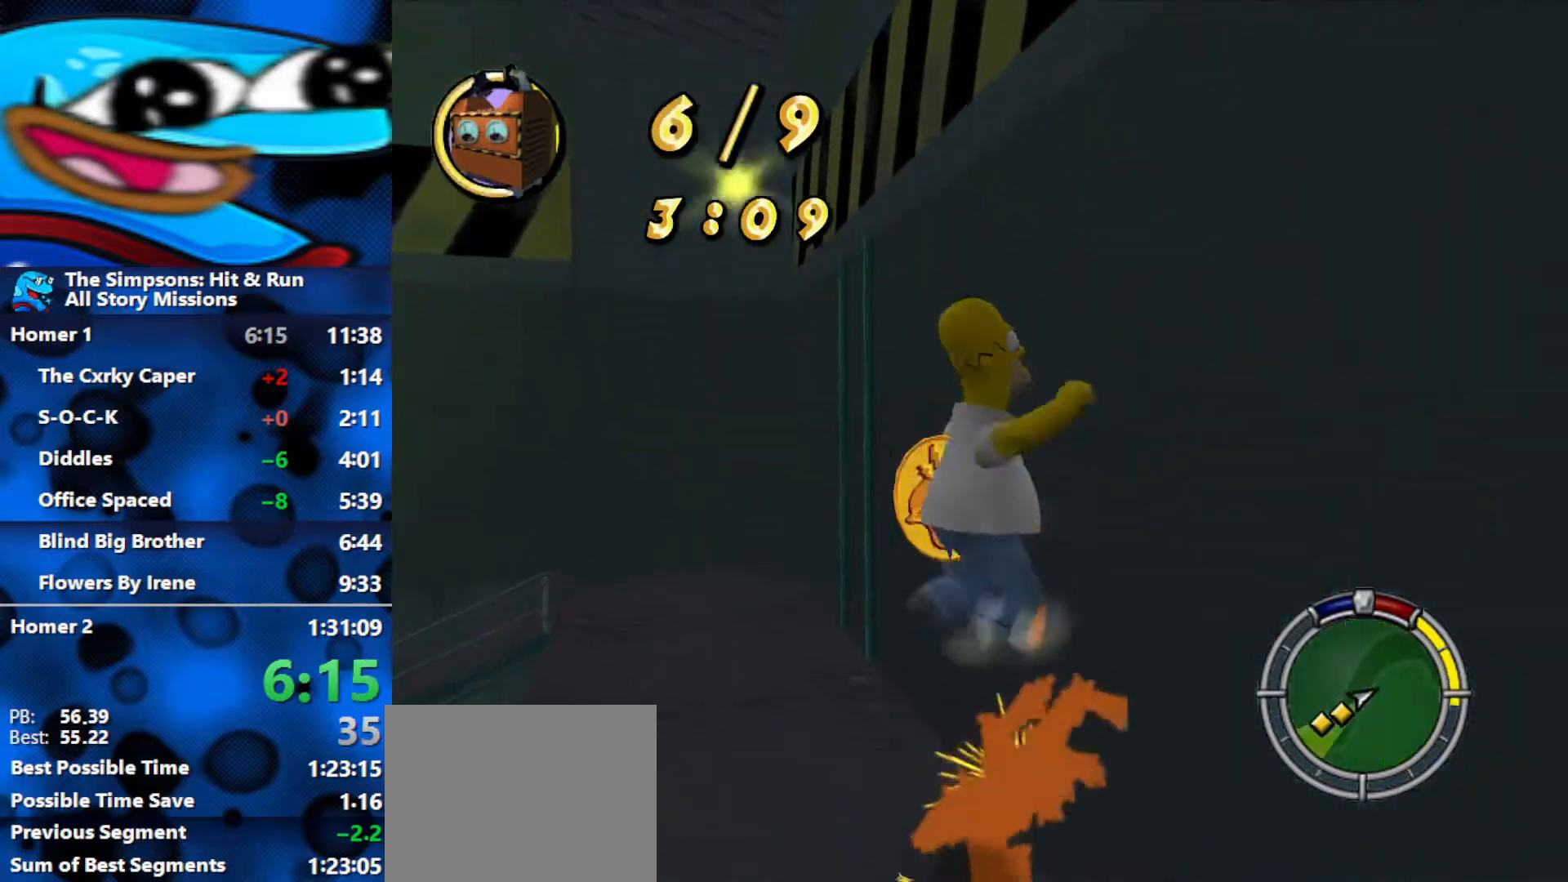
{"buttons": ["B"], "left_stick": "up-left", "right_stick": "center", "events": [[33, "left_stick", "up-left"], [67, "X", "down"], [133, "X", "up"], [250, "B", "down"]]}
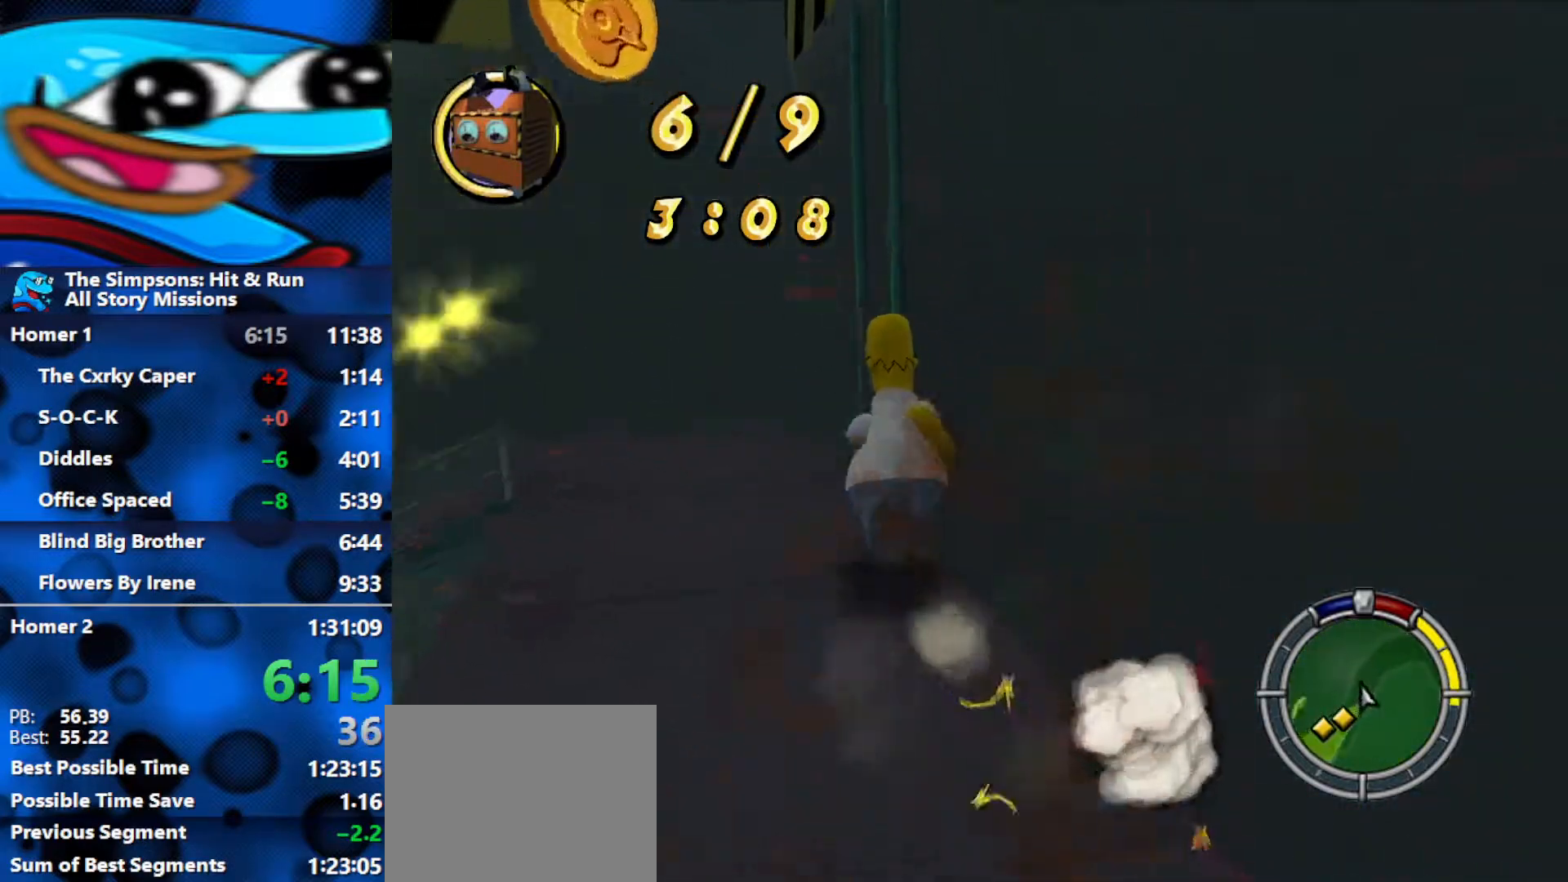
{"buttons": ["B"], "left_stick": "left", "right_stick": "center", "events": [[217, "left_stick", "left"]]}
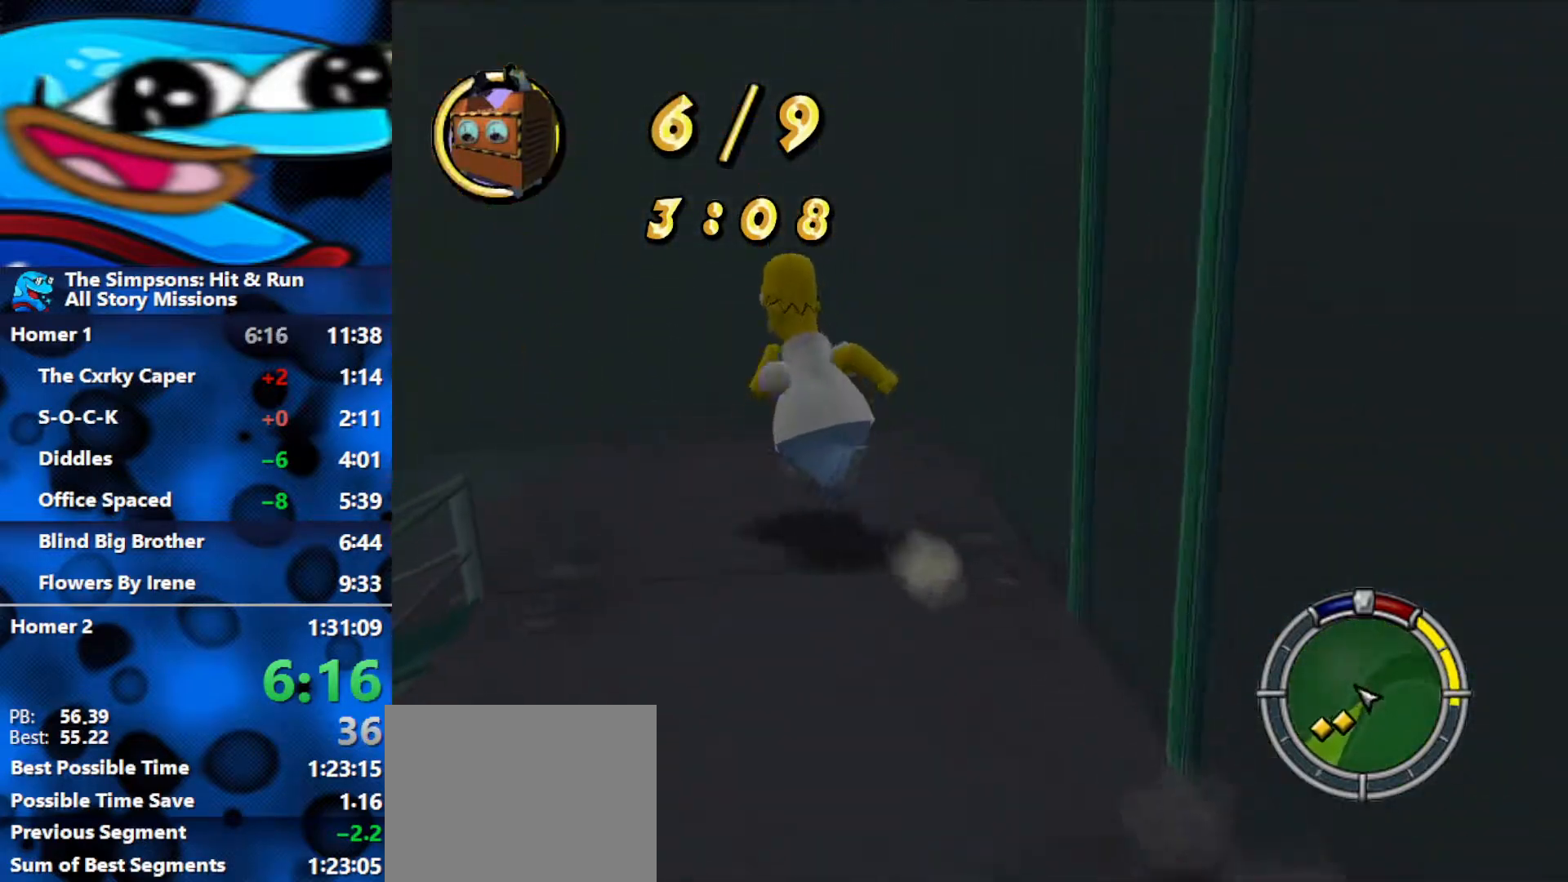
{"buttons": ["B"], "left_stick": "left", "right_stick": "center", "events": []}
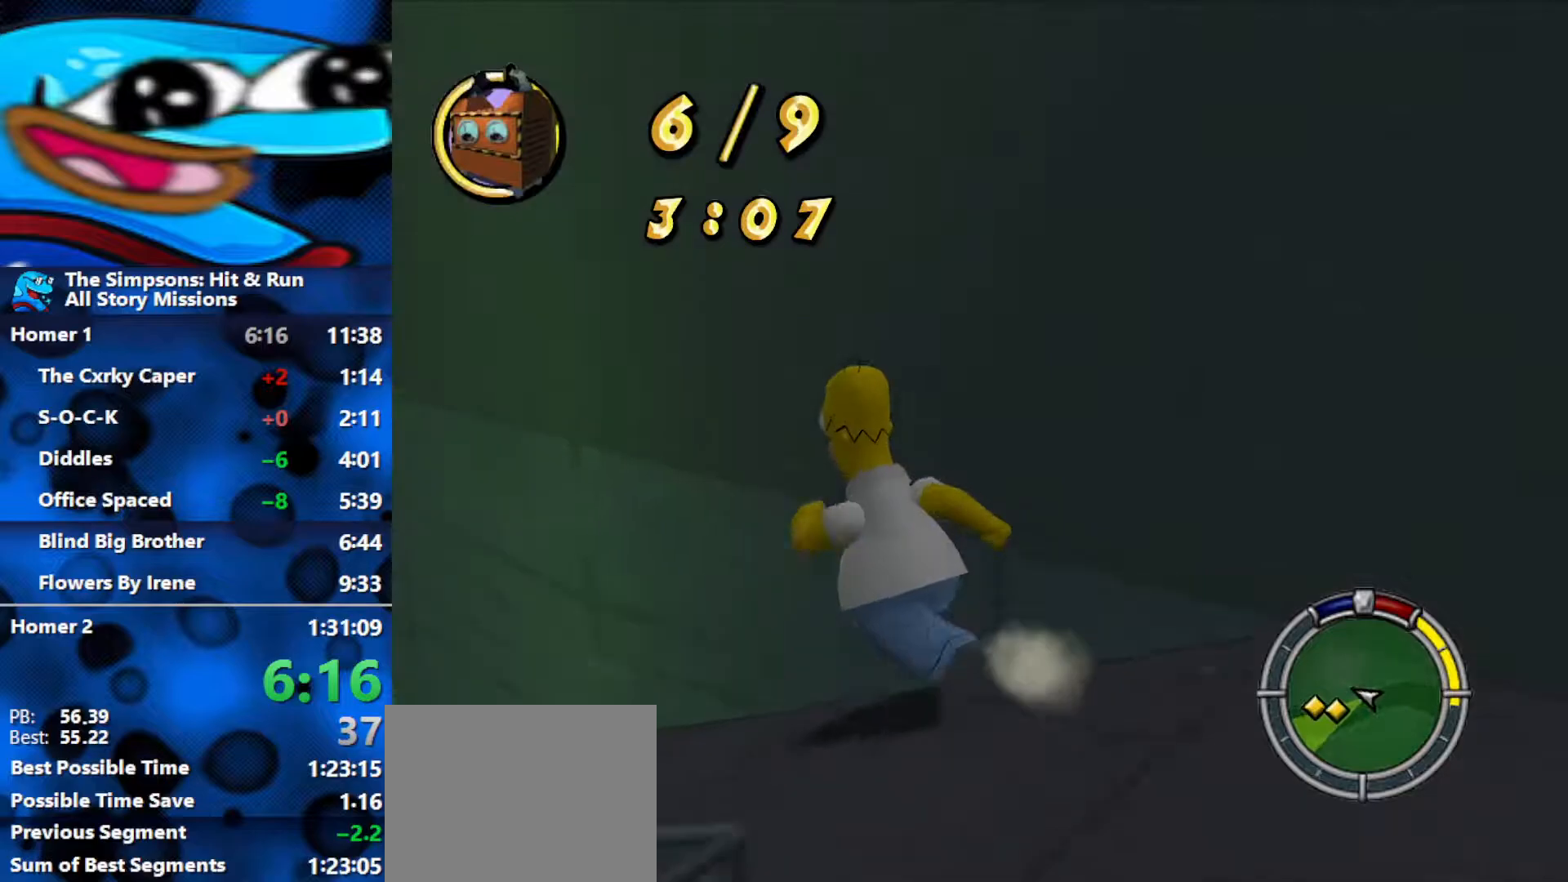
{"buttons": ["B"], "left_stick": "up-left", "right_stick": "center", "events": [[167, "left_stick", "up-left"]]}
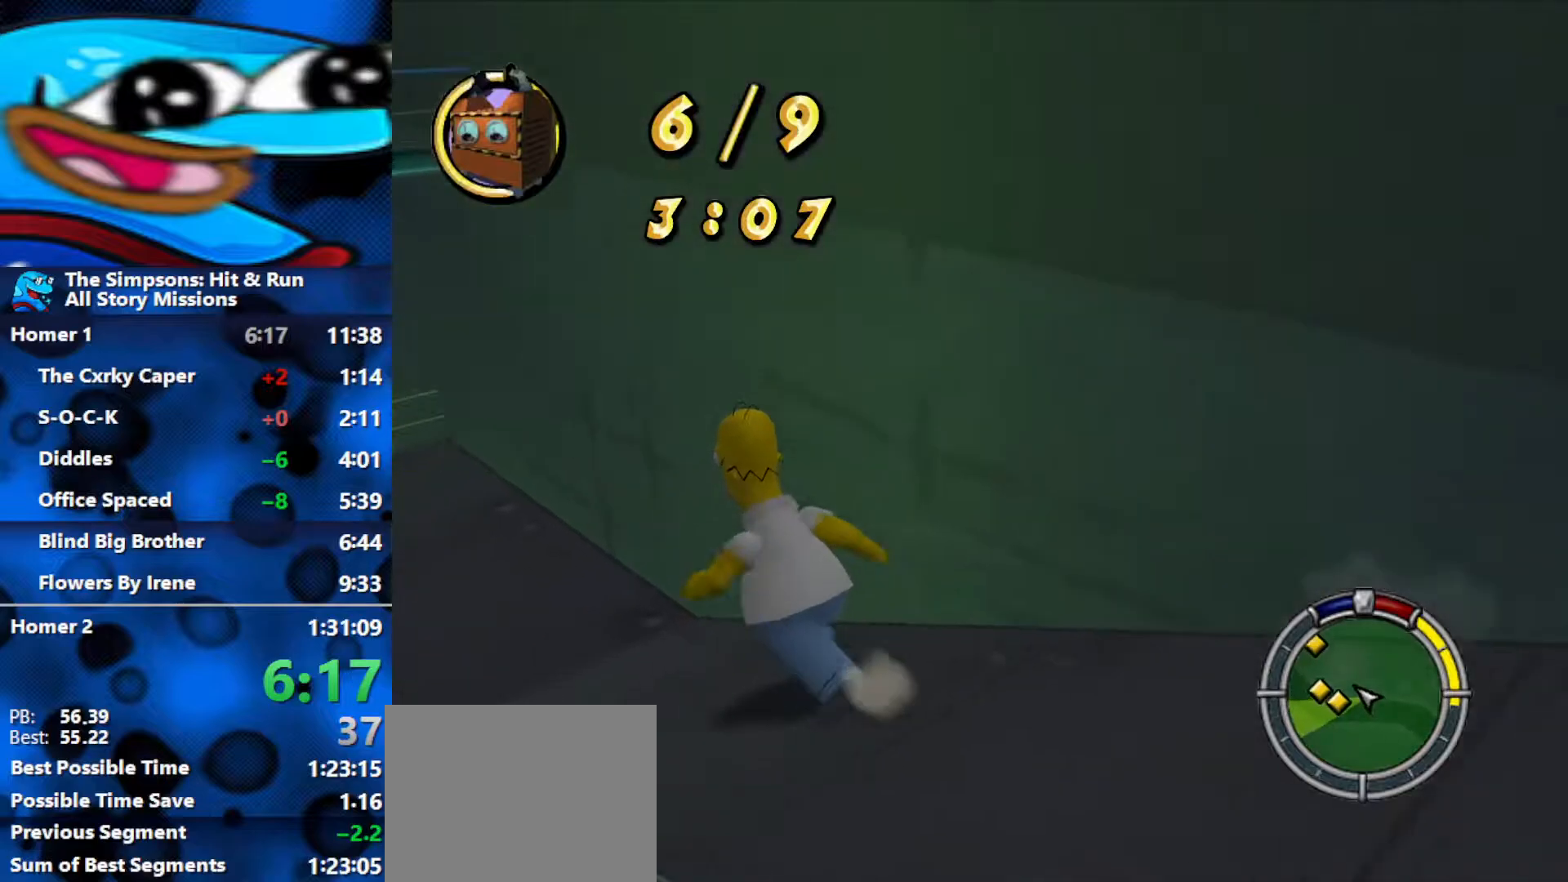
{"buttons": ["B"], "left_stick": "up-left", "right_stick": "center", "events": []}
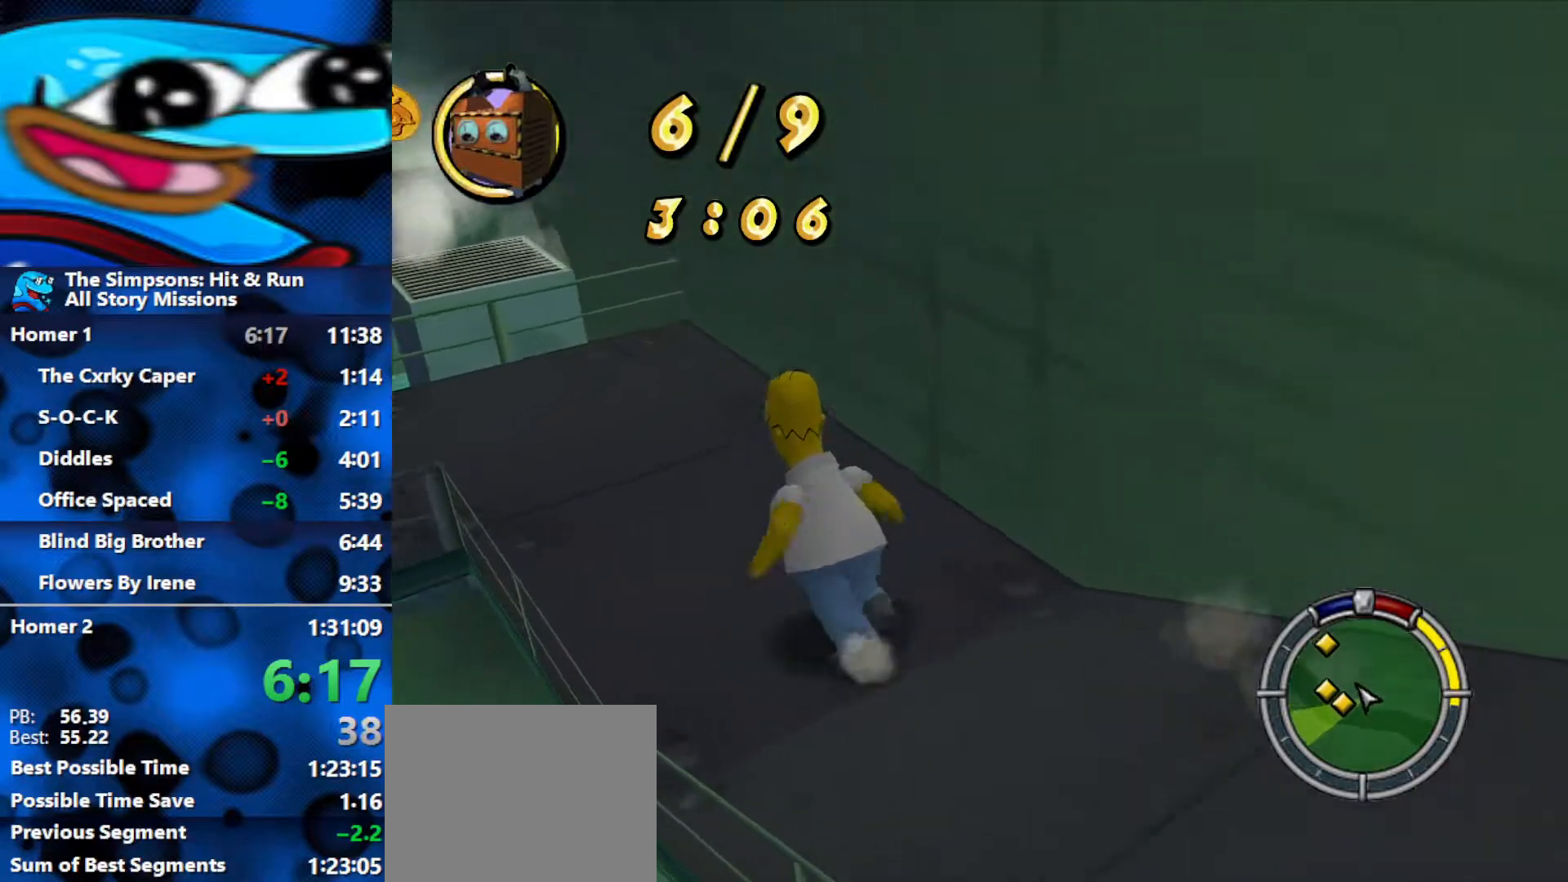
{"buttons": ["B"], "left_stick": "down-right", "right_stick": "center", "events": [[117, "left_stick", "left"], [233, "left_stick", "down-left"], [350, "left_stick", "down"], [467, "left_stick", "down-right"]]}
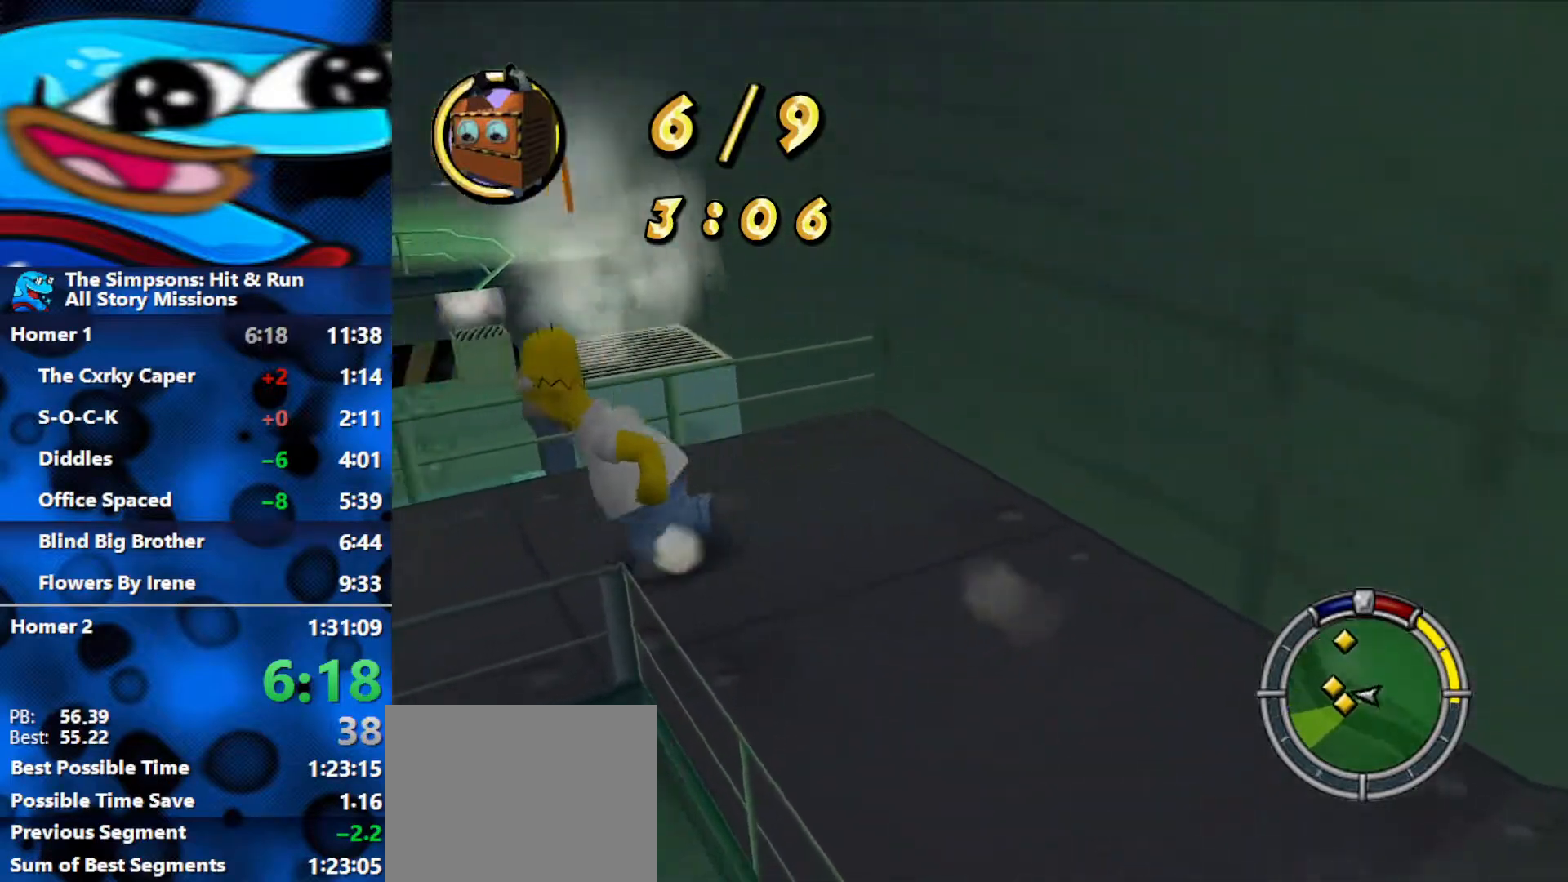
{"buttons": ["B"], "left_stick": "left", "right_stick": "center", "events": [[200, "left_stick", "down-left"], [317, "left_stick", "left"]]}
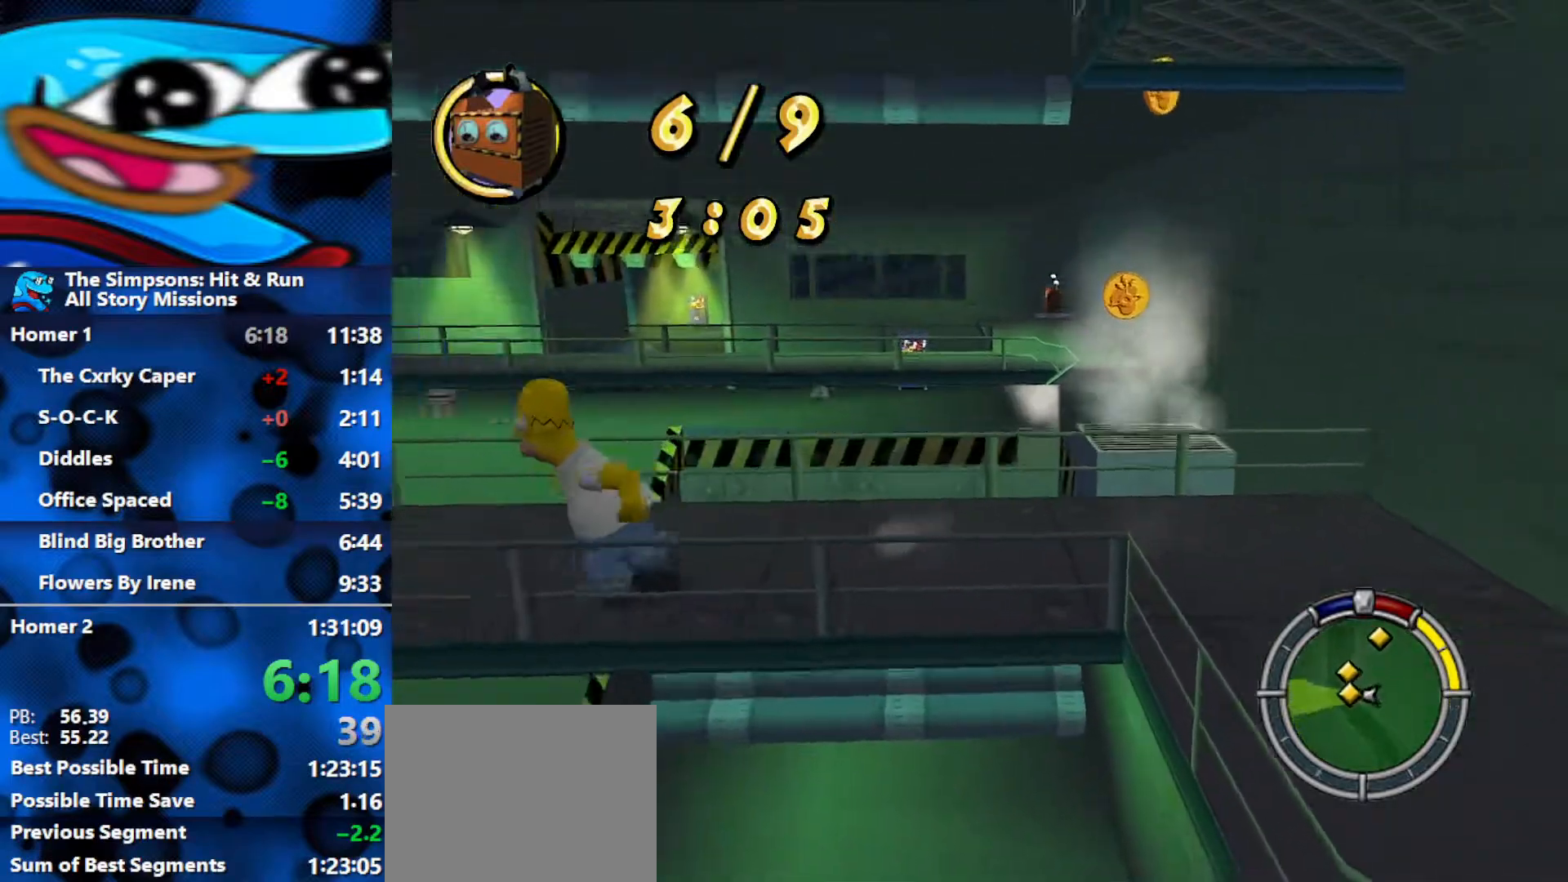
{"buttons": ["B"], "left_stick": "left", "right_stick": "center", "events": []}
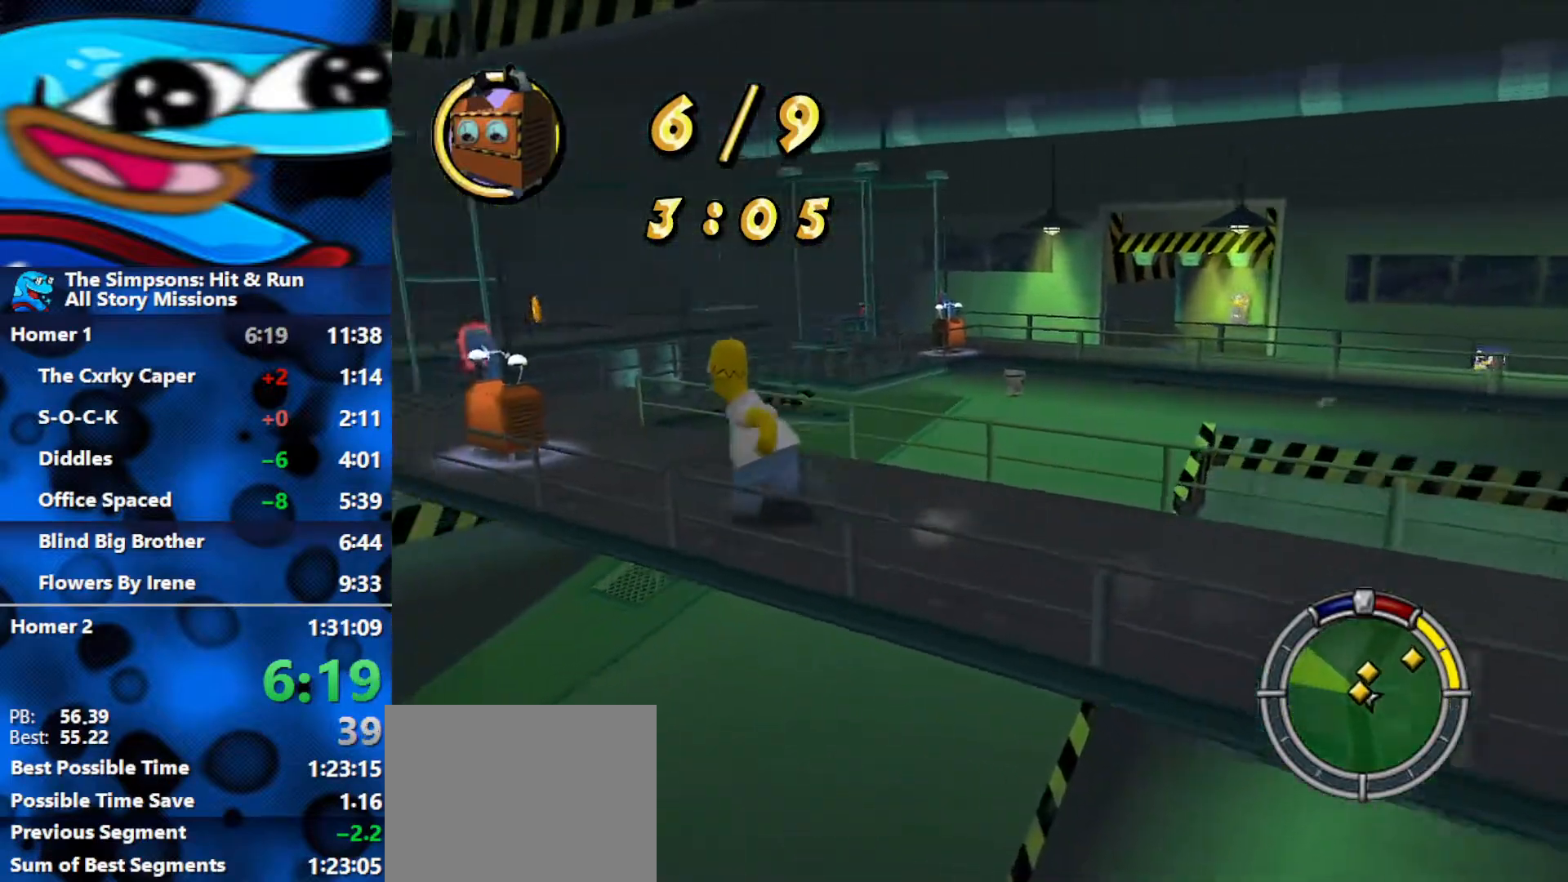
{"buttons": [], "left_stick": "up-left", "right_stick": "center", "events": [[133, "A", "down"], [183, "B", "up"], [200, "left_stick", "up-left"], [267, "A", "up"], [350, "X", "down"], [417, "X", "up"]]}
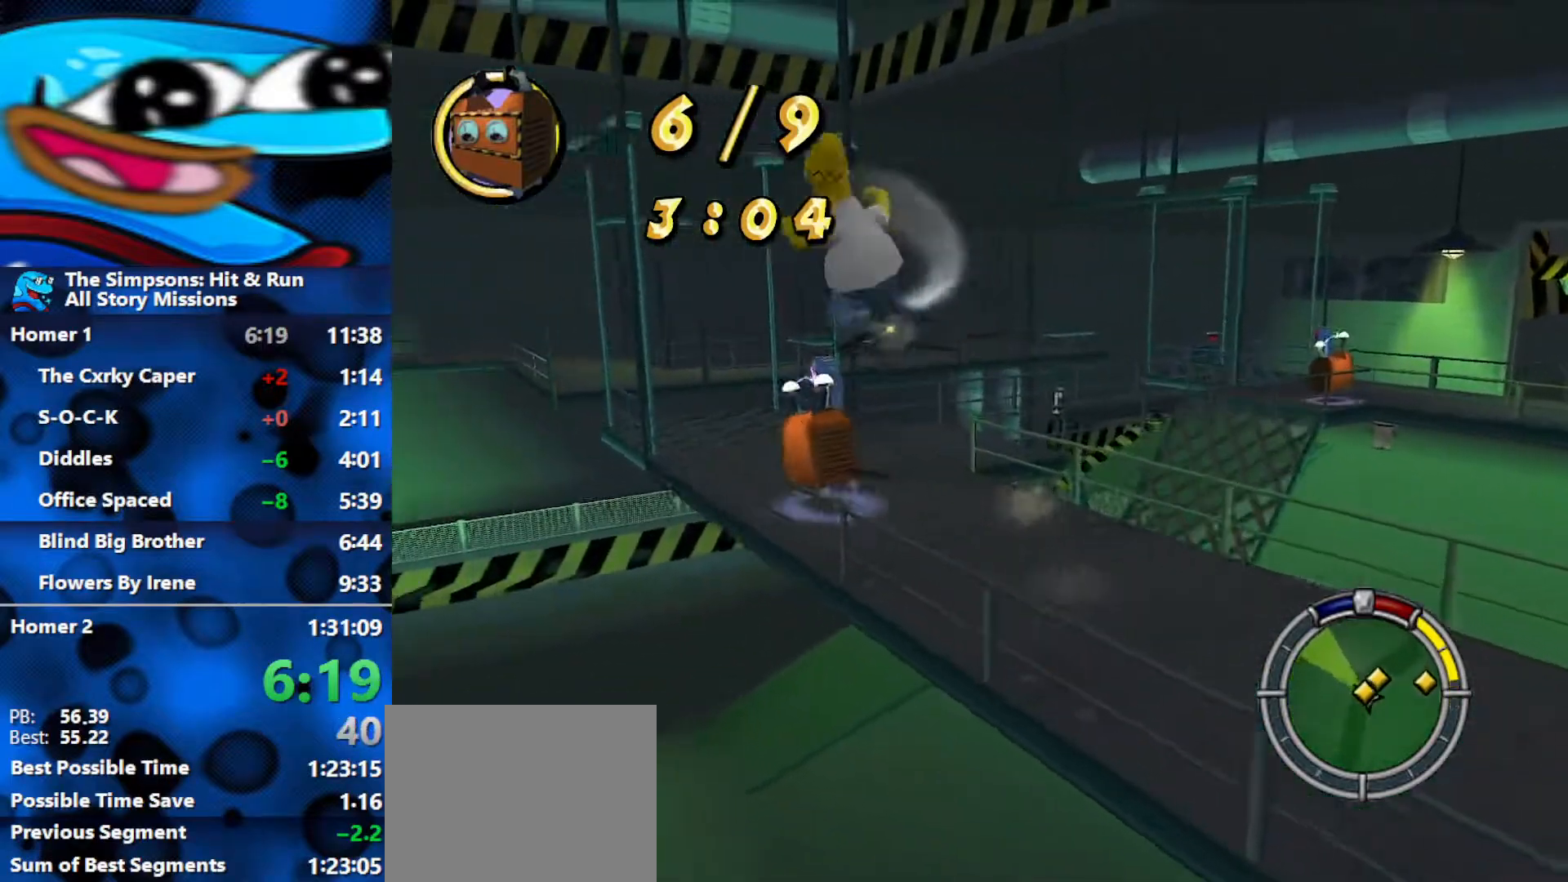
{"buttons": [], "left_stick": "up-right", "right_stick": "center", "events": [[17, "X", "down"], [33, "X", "up"], [83, "X", "down"], [117, "X", "up"], [183, "X", "down"], [233, "X", "up"], [283, "X", "down"], [300, "left_stick", "up-right"], [350, "X", "up"], [433, "X", "down"], [483, "X", "up"]]}
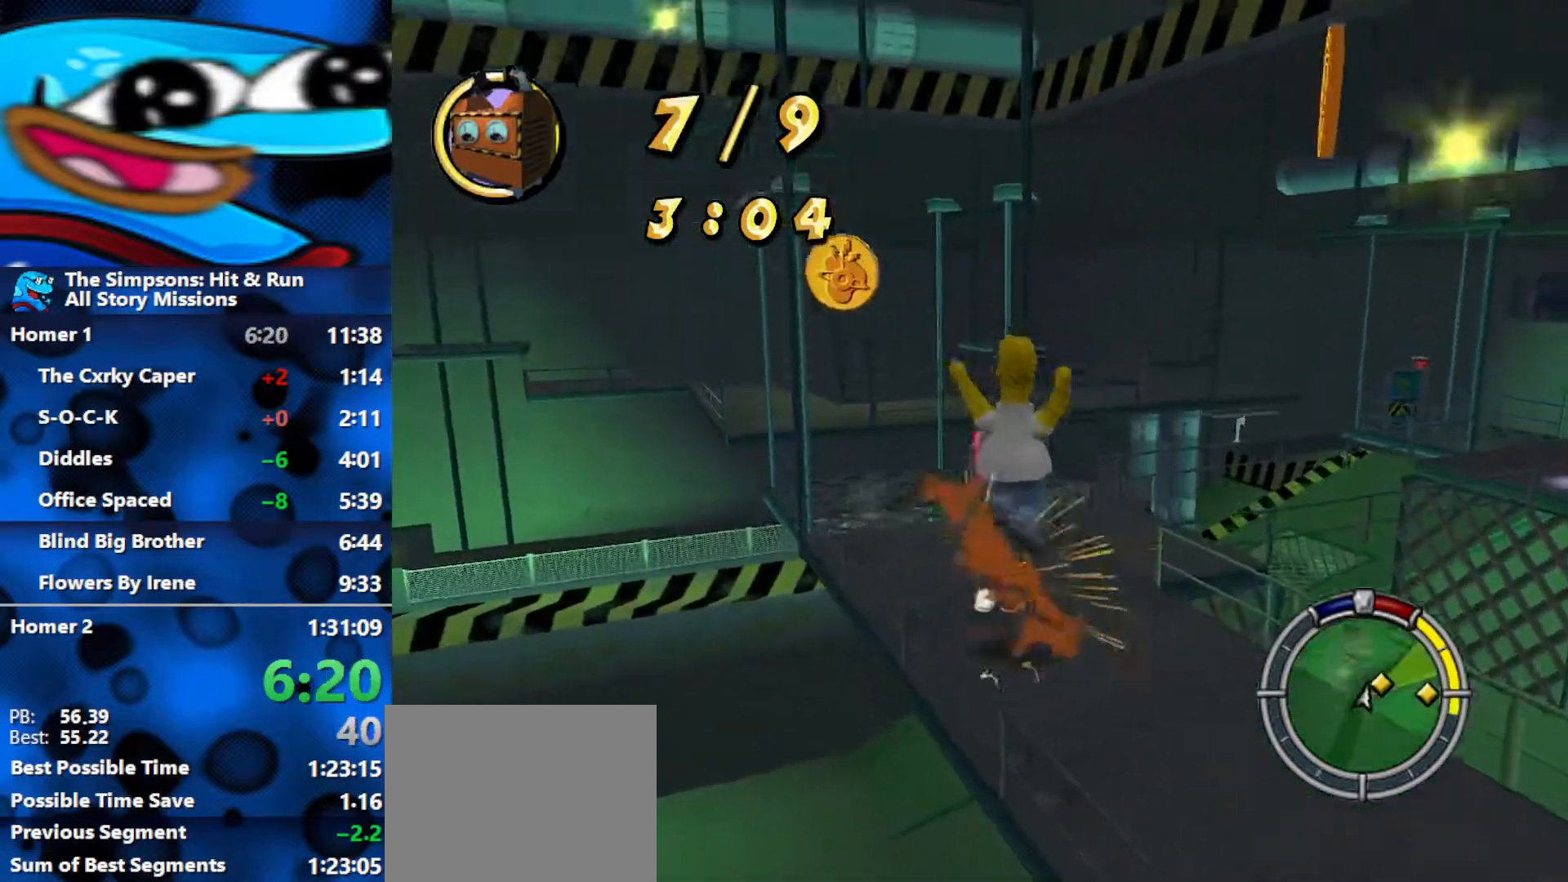
{"buttons": [], "left_stick": "up-right", "right_stick": "center", "events": [[200, "B", "down"], [450, "B", "up"]]}